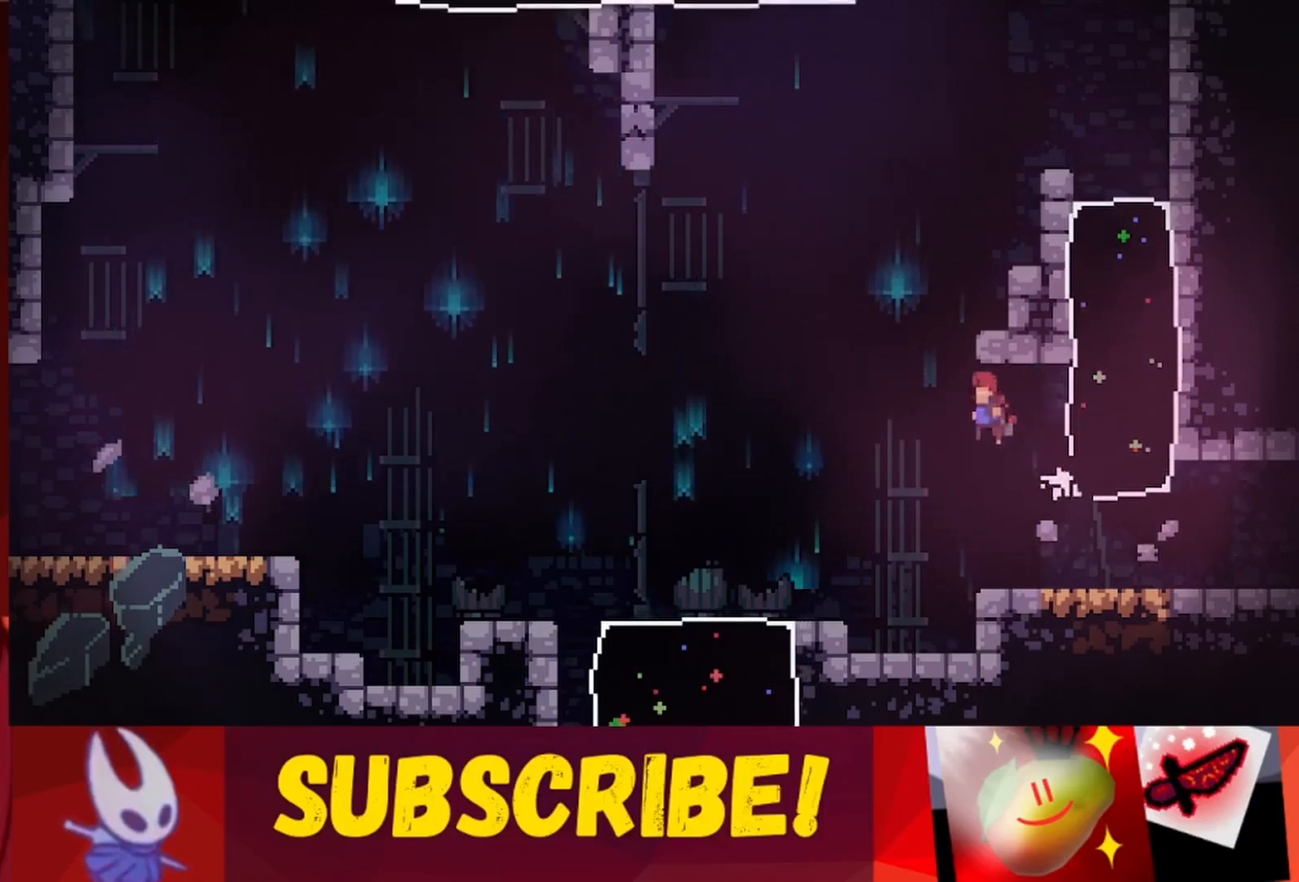
Gameplay with keyboard; each line is a JSON object with the keys held at the frame after it. "events" lists presses ("down") and releases ("up") of "dash", "down", "grab", "jump", "jump2", "left", "right" and "up" between this image and that frame as [ms after this image, input, new state], when the widget could be followed in between. No other keys are recorded. Mouse input is not recorded. Key names are as the overlay labels them; some are game actions (e.g. jump) rather than physical keys.
{"keys": ["grab", "right", "up"], "events": [[17, "left", "up"], [17, "right", "down"], [17, "up", "down"], [167, "grab", "down"], [267, "jump", "up"]]}
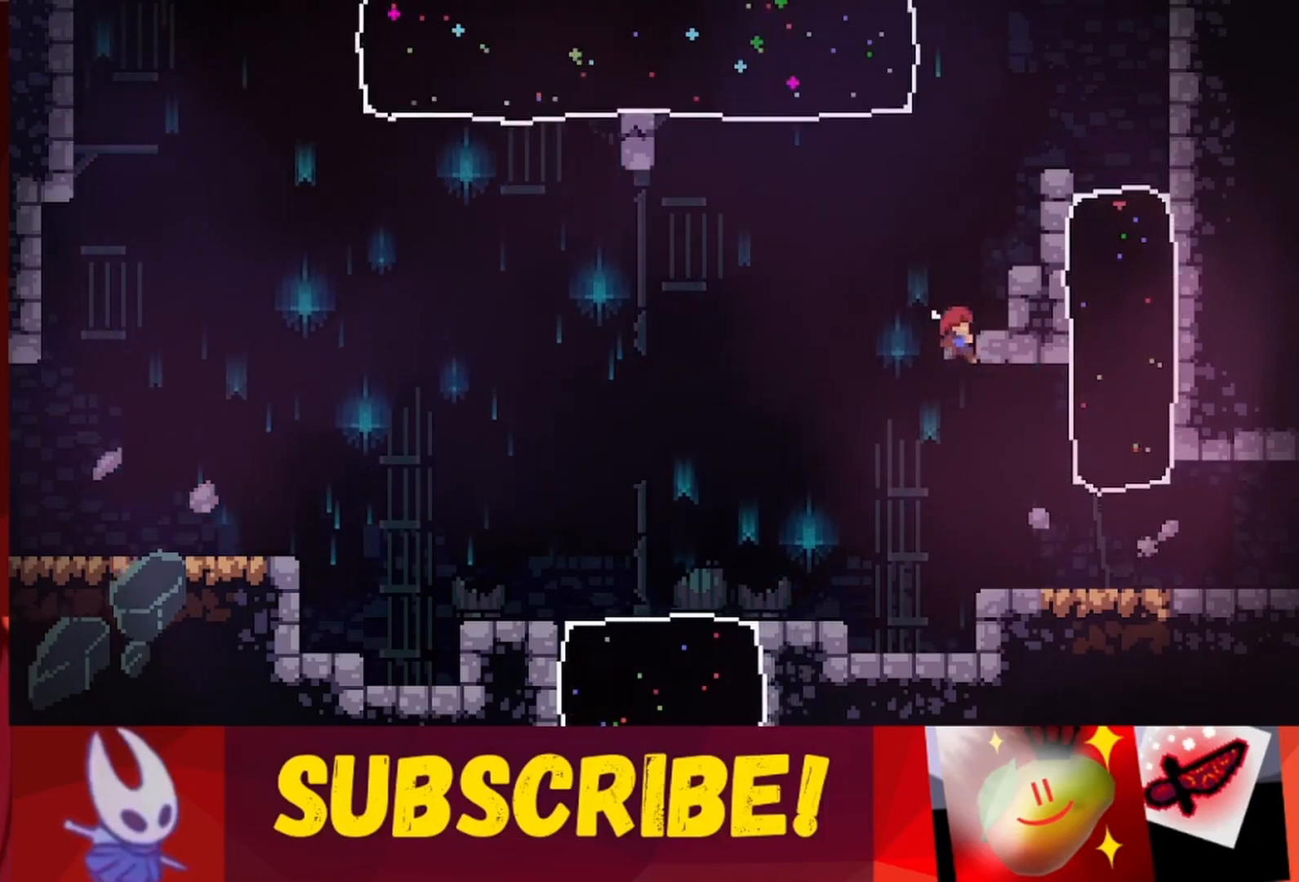
{"keys": ["up"], "events": [[133, "jump", "down"], [183, "grab", "up"], [417, "jump", "up"], [467, "right", "up"]]}
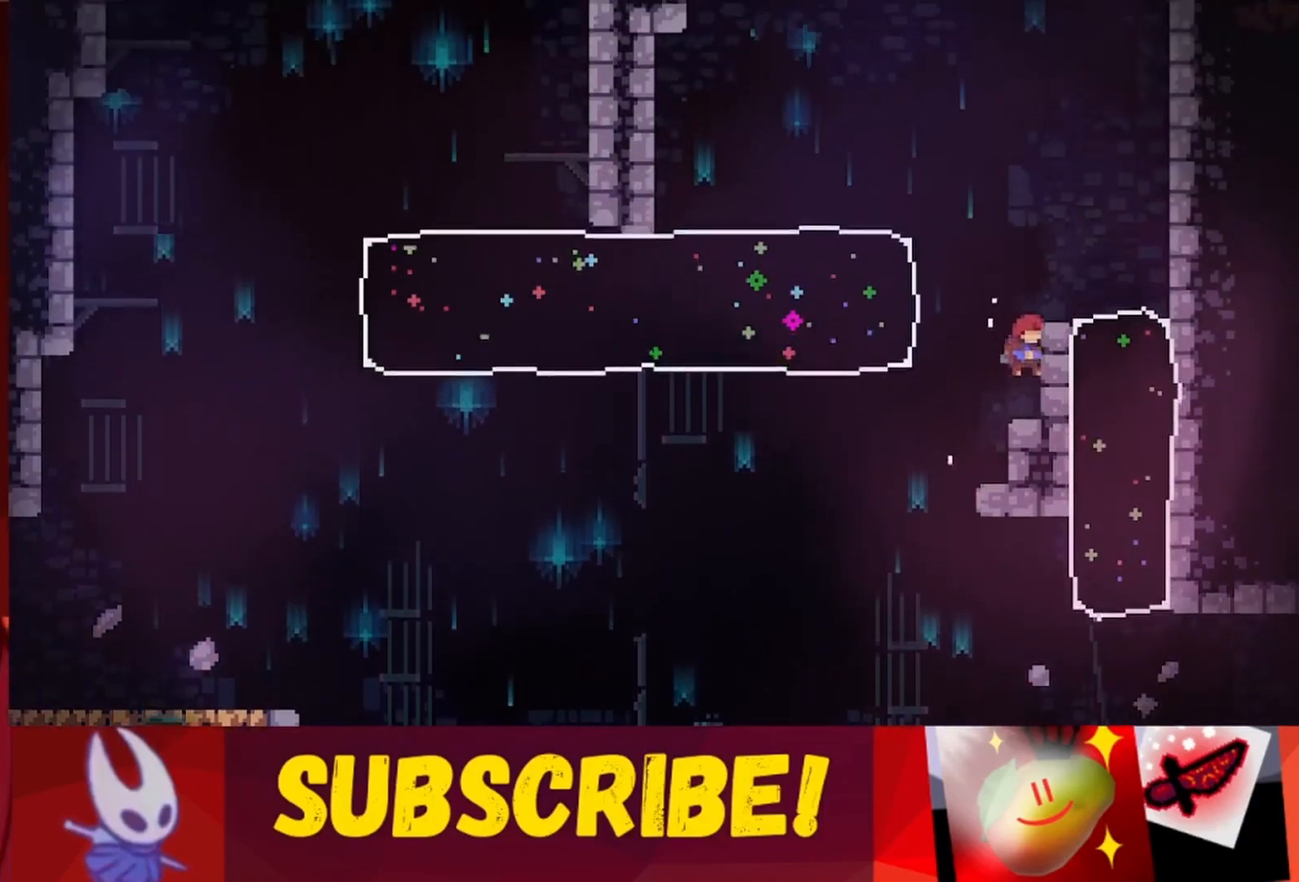
{"keys": ["right", "up"], "events": [[17, "jump", "down"], [17, "up", "up"], [50, "right", "down"], [50, "up", "down"], [333, "jump", "up"]]}
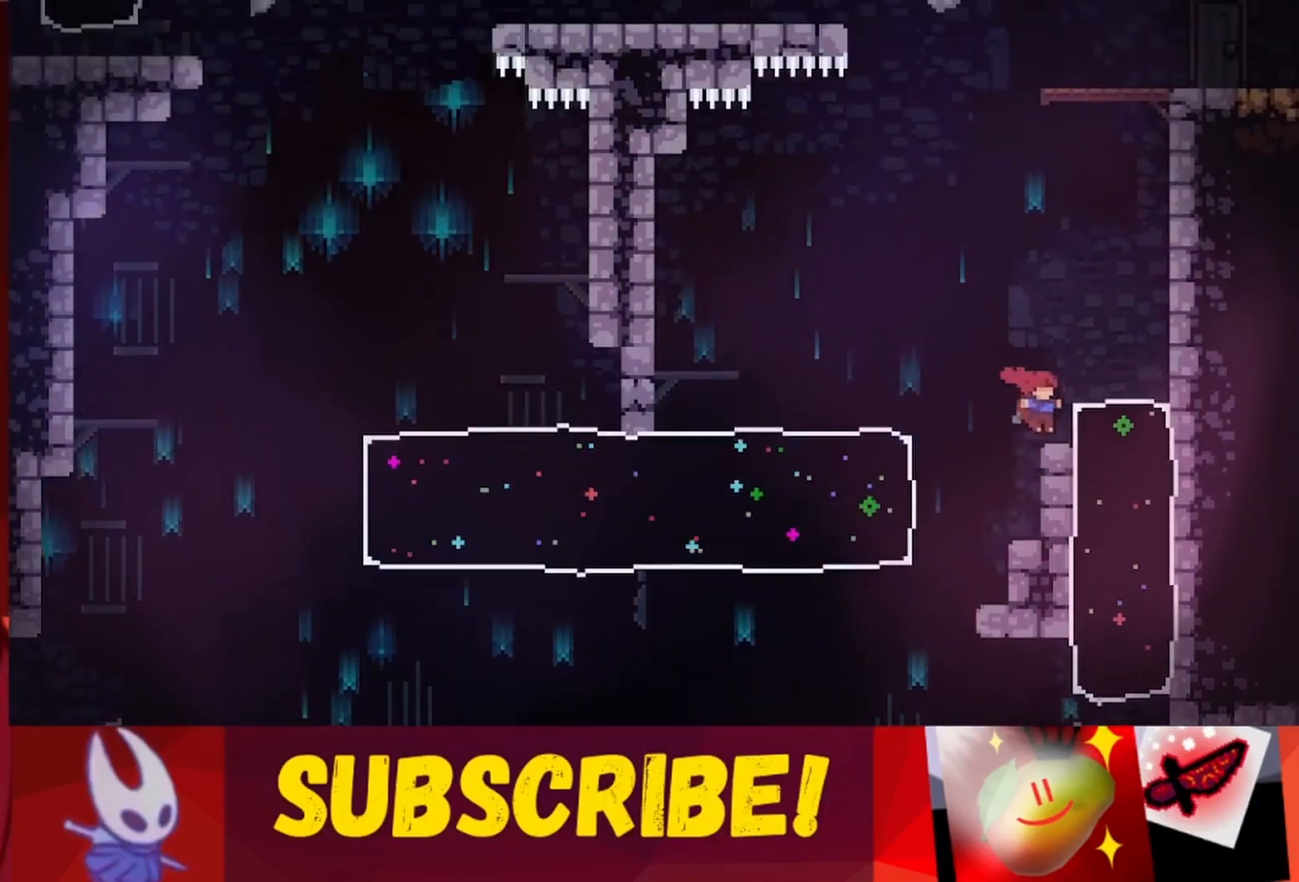
{"keys": ["right", "up"], "events": [[83, "jump", "down"], [450, "jump", "up"]]}
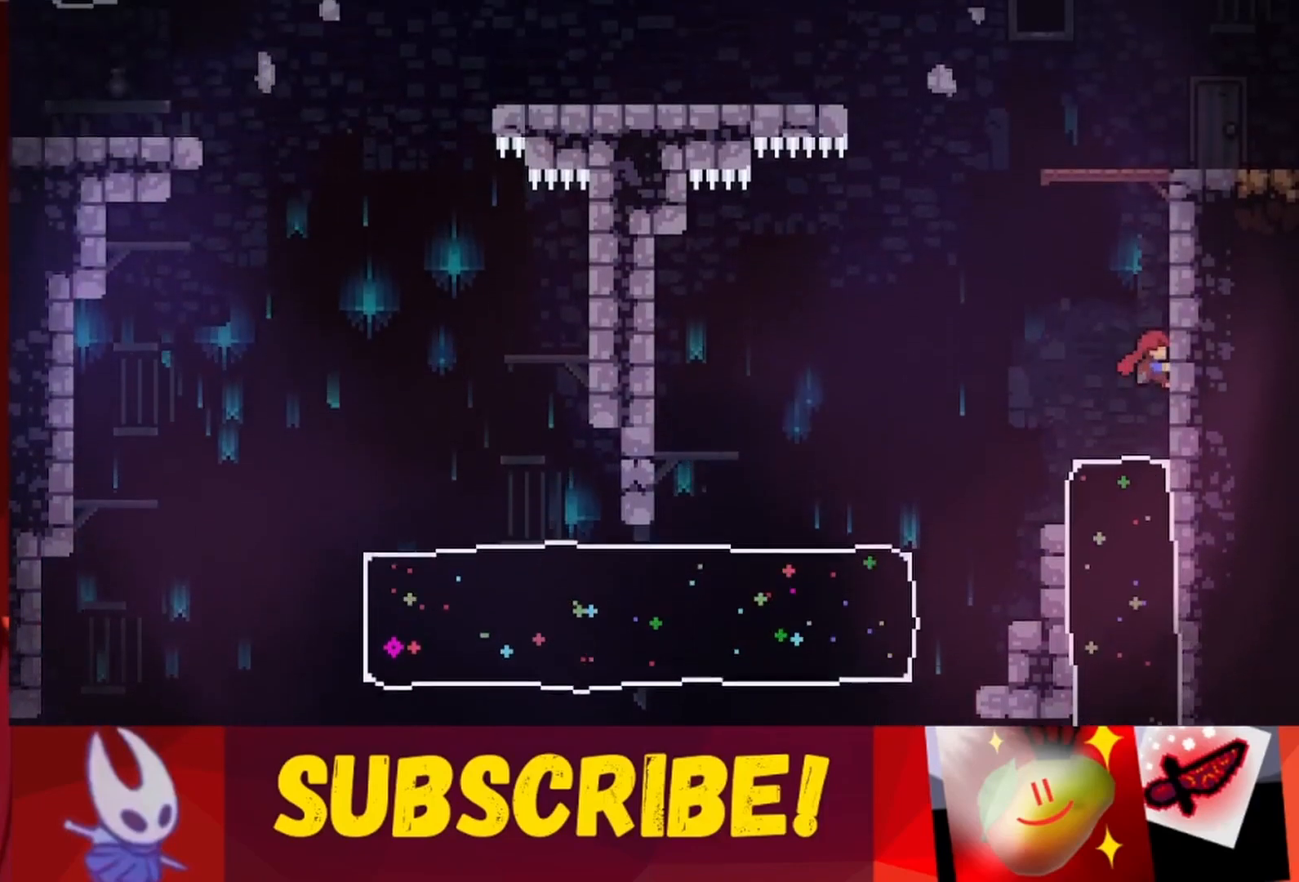
{"keys": ["jump", "right", "up"], "events": [[33, "jump", "down"], [283, "jump", "up"], [333, "jump", "down"]]}
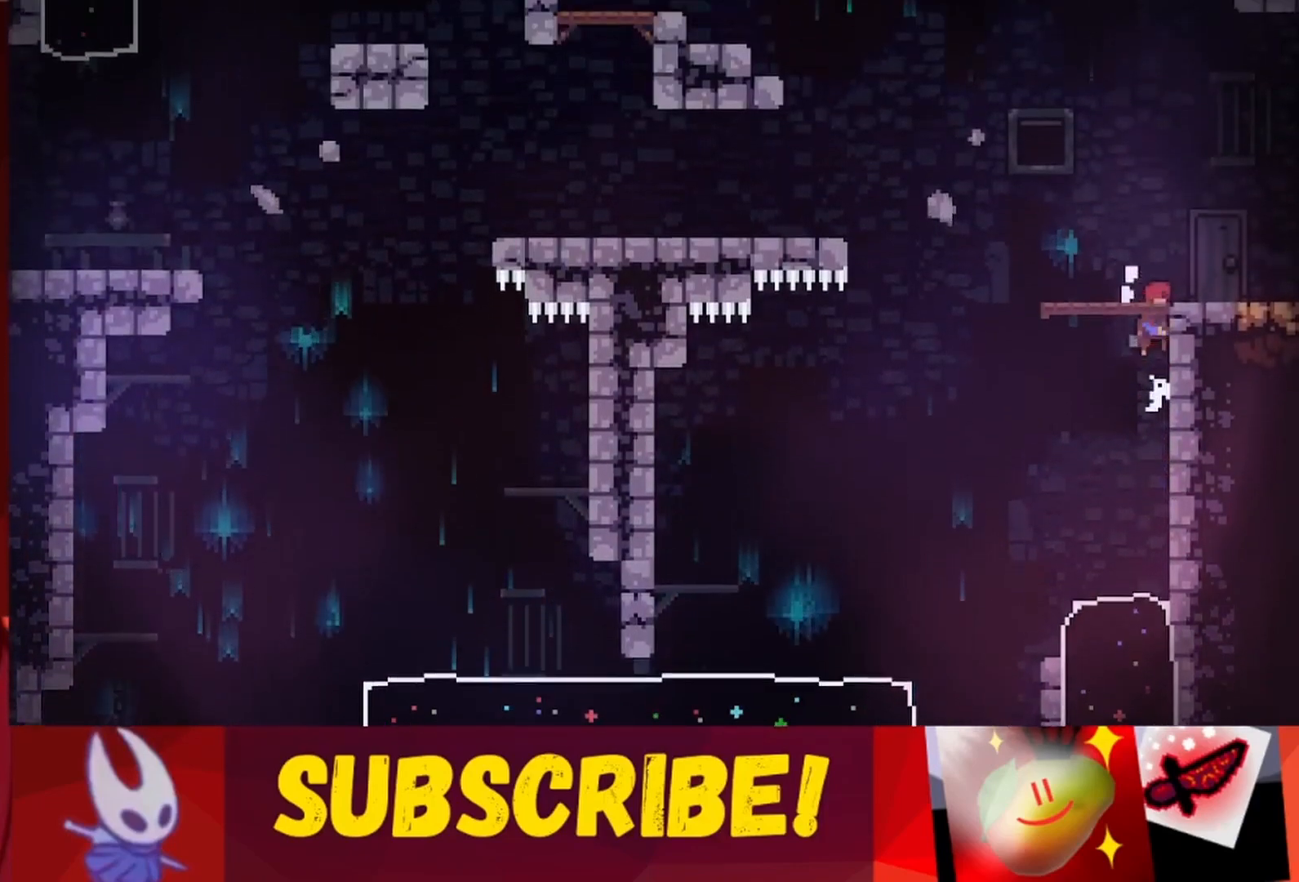
{"keys": ["left"], "events": [[50, "jump", "up"], [150, "jump", "down"], [250, "up", "up"], [283, "jump", "up"], [283, "right", "up"], [383, "left", "down"]]}
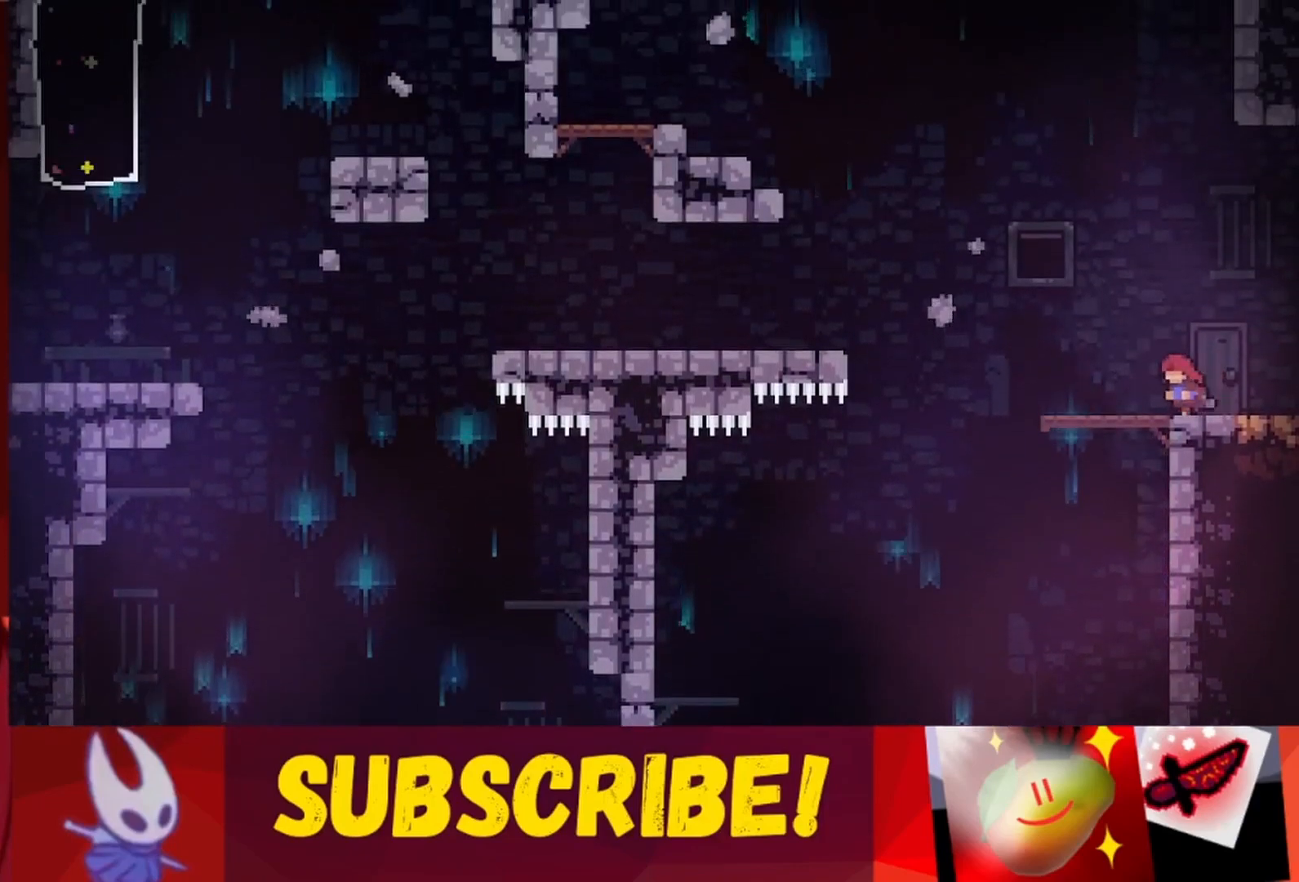
{"keys": ["left", "up"], "events": [[483, "up", "down"]]}
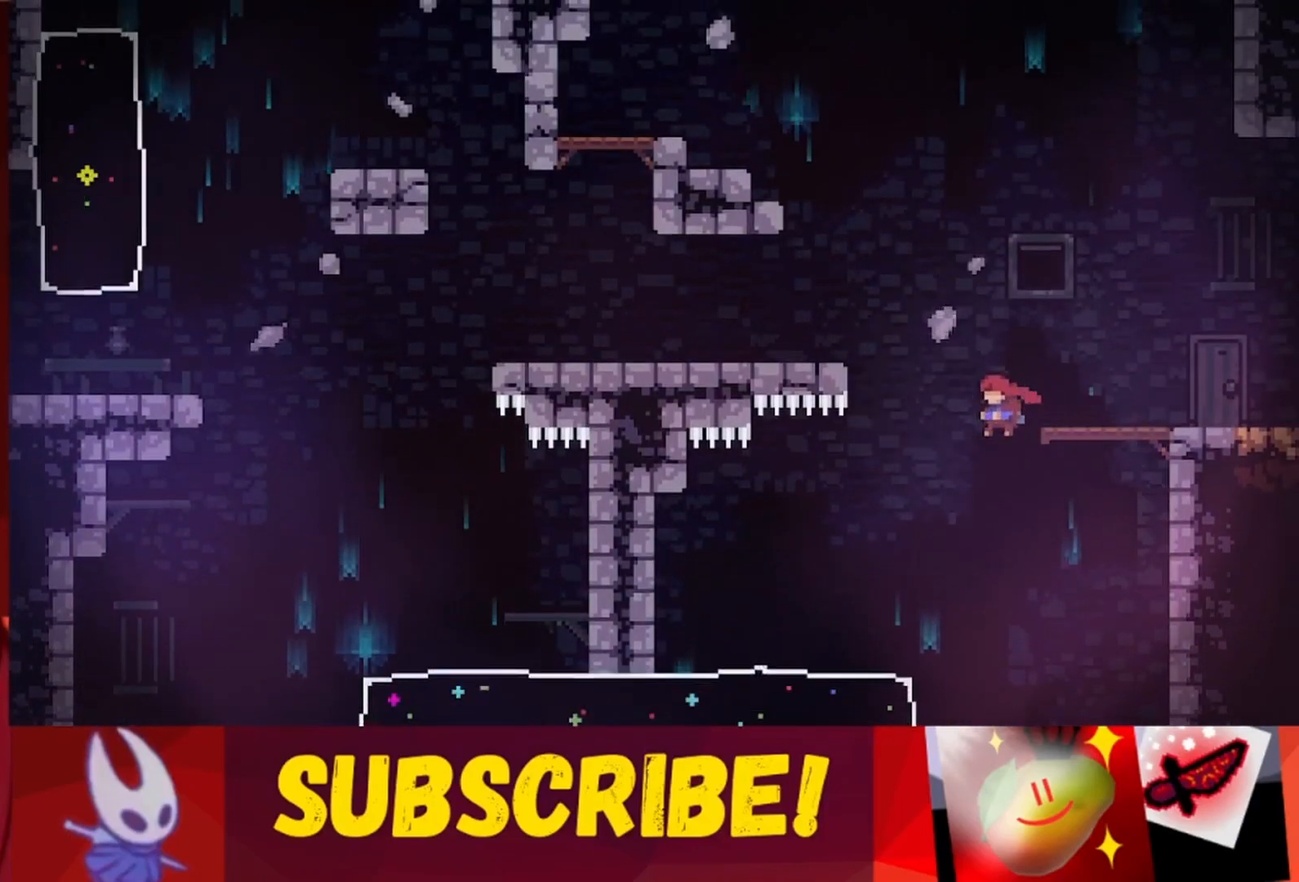
{"keys": ["up"], "events": [[33, "jump", "down"], [417, "jump", "up"], [500, "left", "up"]]}
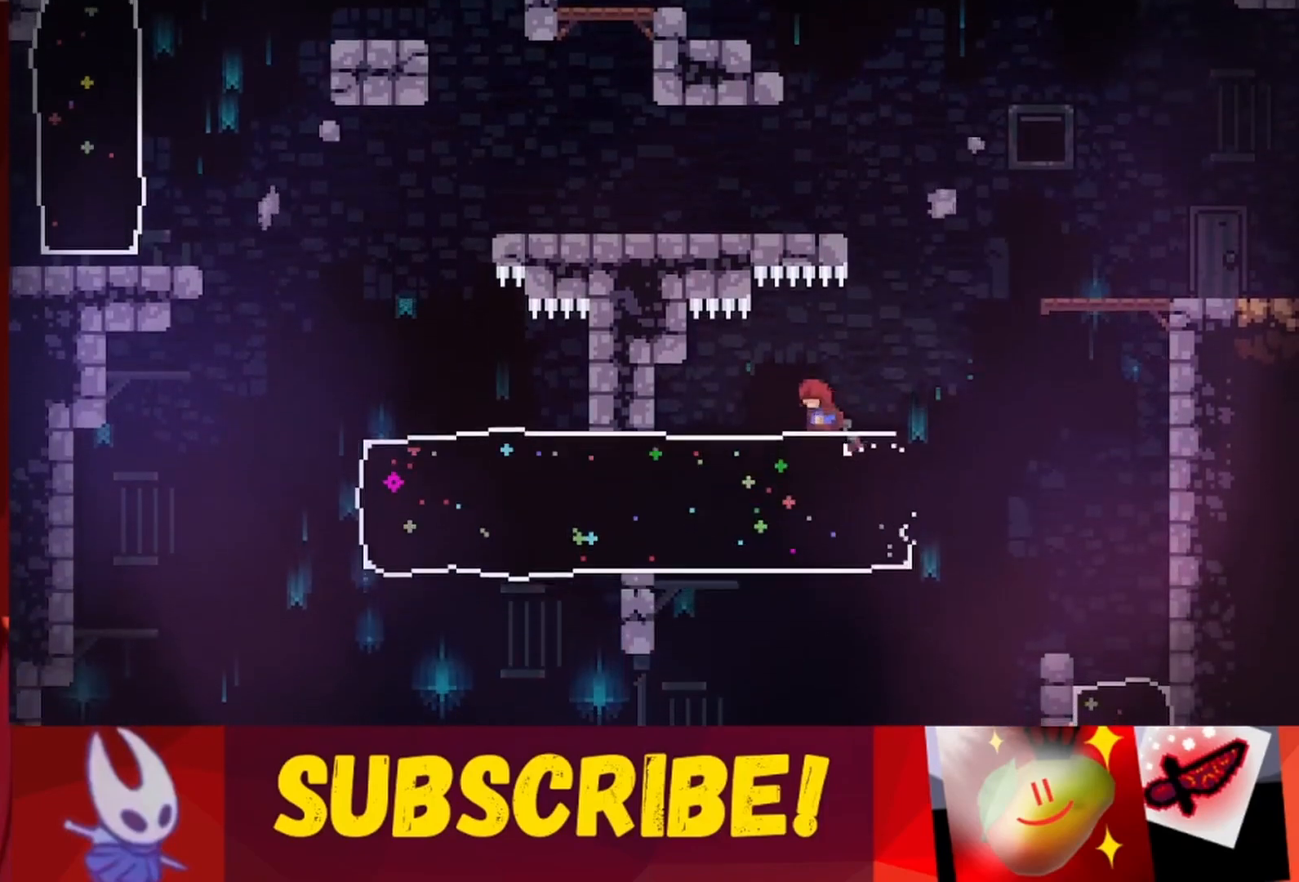
{"keys": ["jump", "right"], "events": [[200, "right", "down"], [200, "up", "up"], [483, "jump", "down"]]}
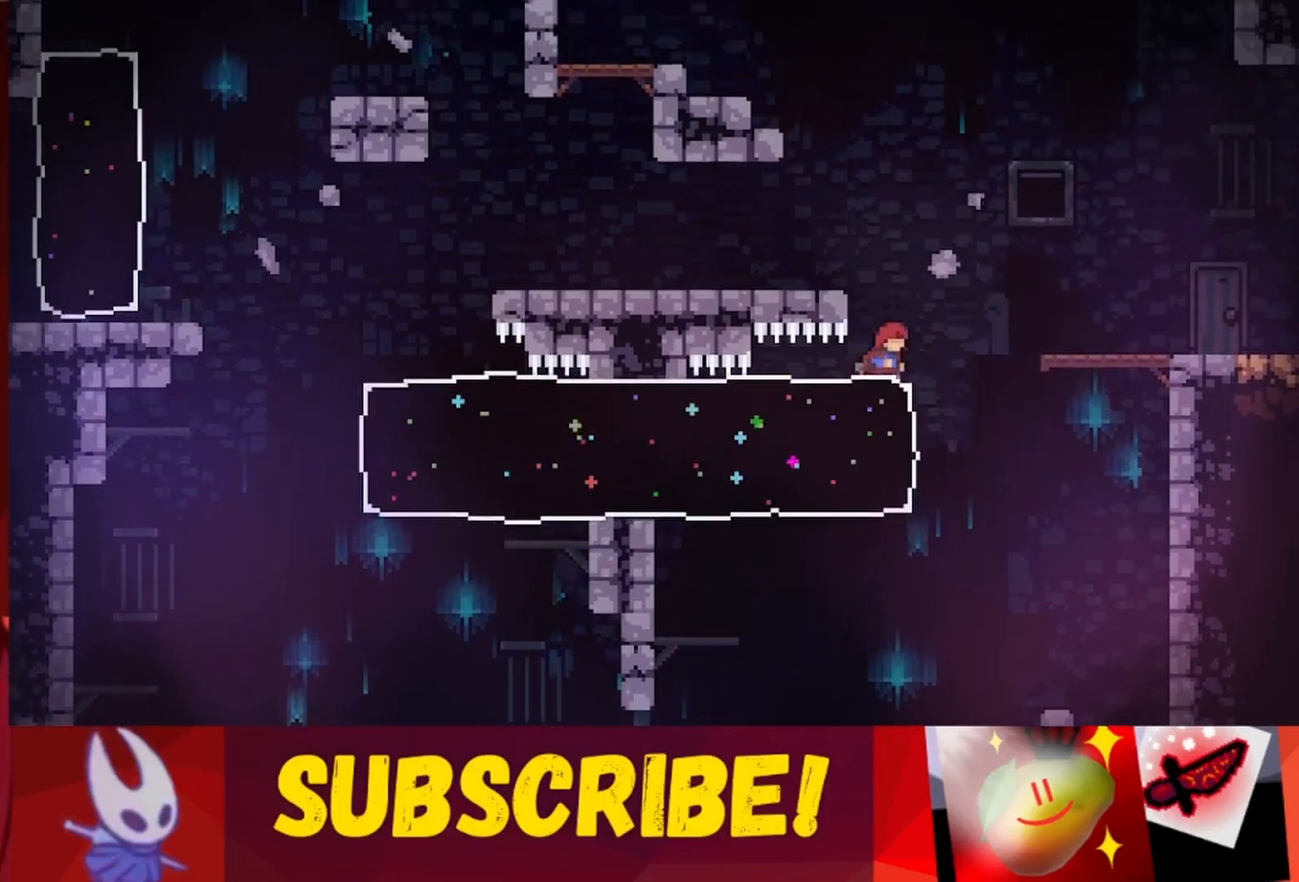
{"keys": ["jump", "left", "up"], "events": [[33, "left", "down"], [33, "right", "up"], [67, "up", "down"]]}
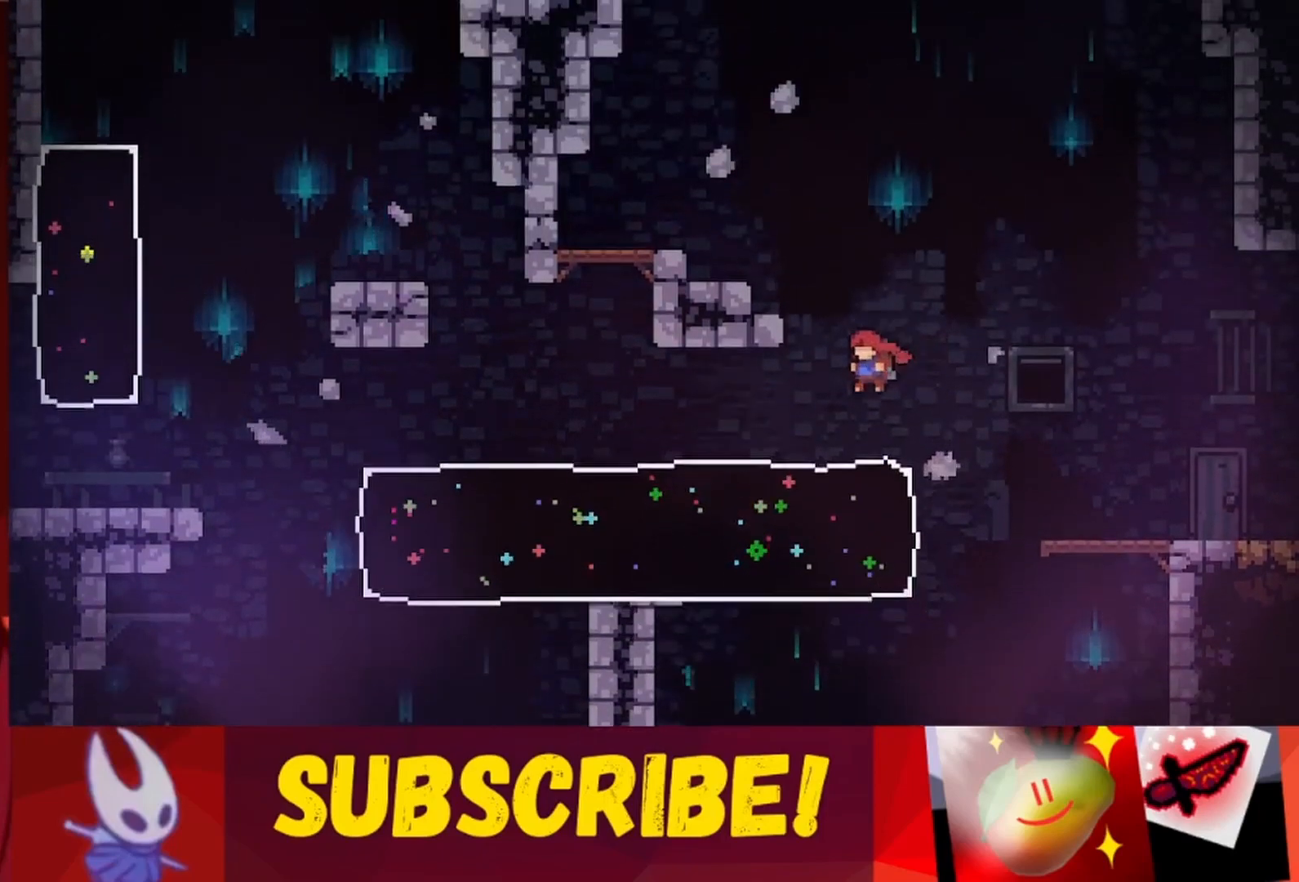
{"keys": ["right"], "events": [[150, "jump", "up"], [183, "left", "up"], [217, "up", "up"], [417, "right", "down"]]}
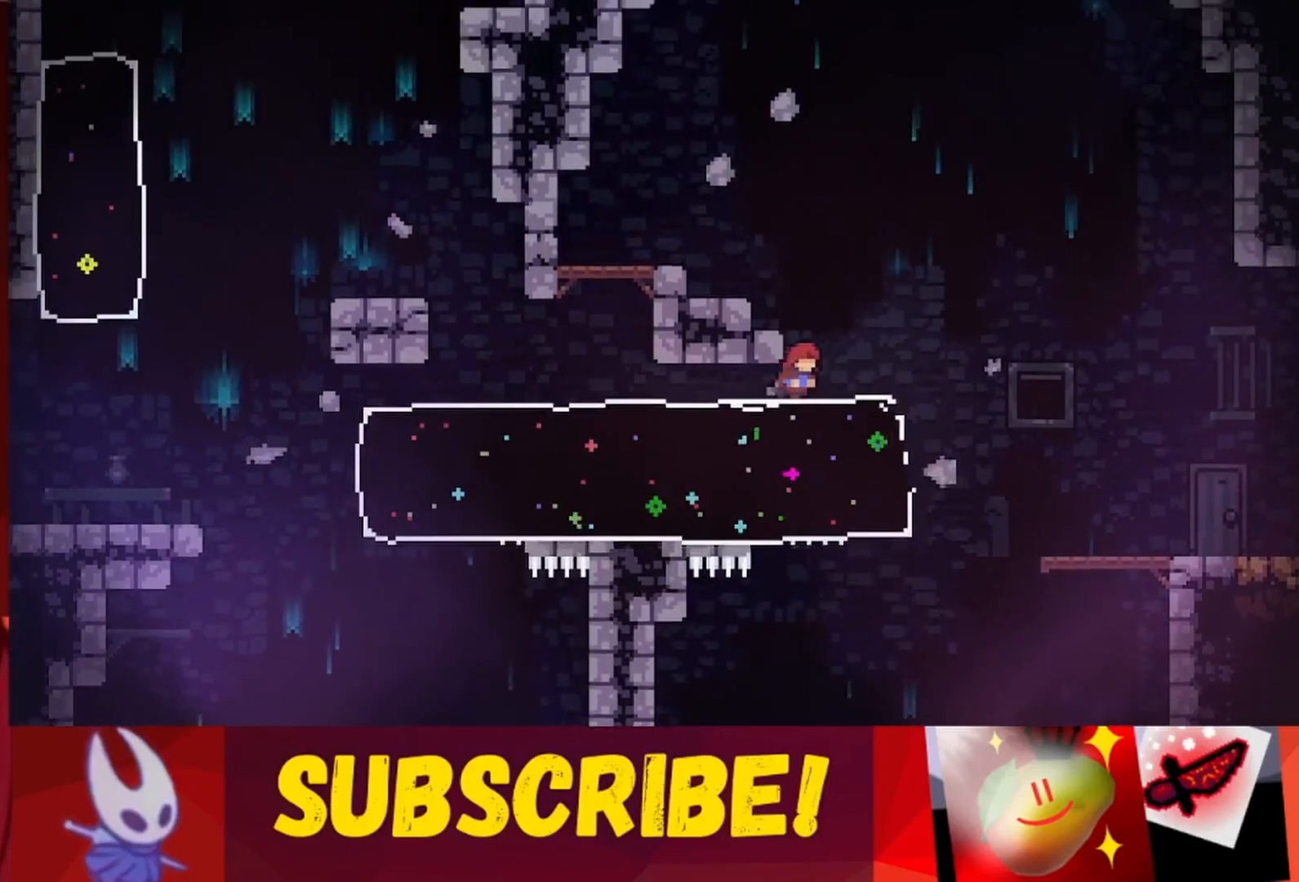
{"keys": ["jump", "left", "up"], "events": [[67, "jump", "down"], [67, "right", "up"], [117, "left", "down"], [200, "up", "down"]]}
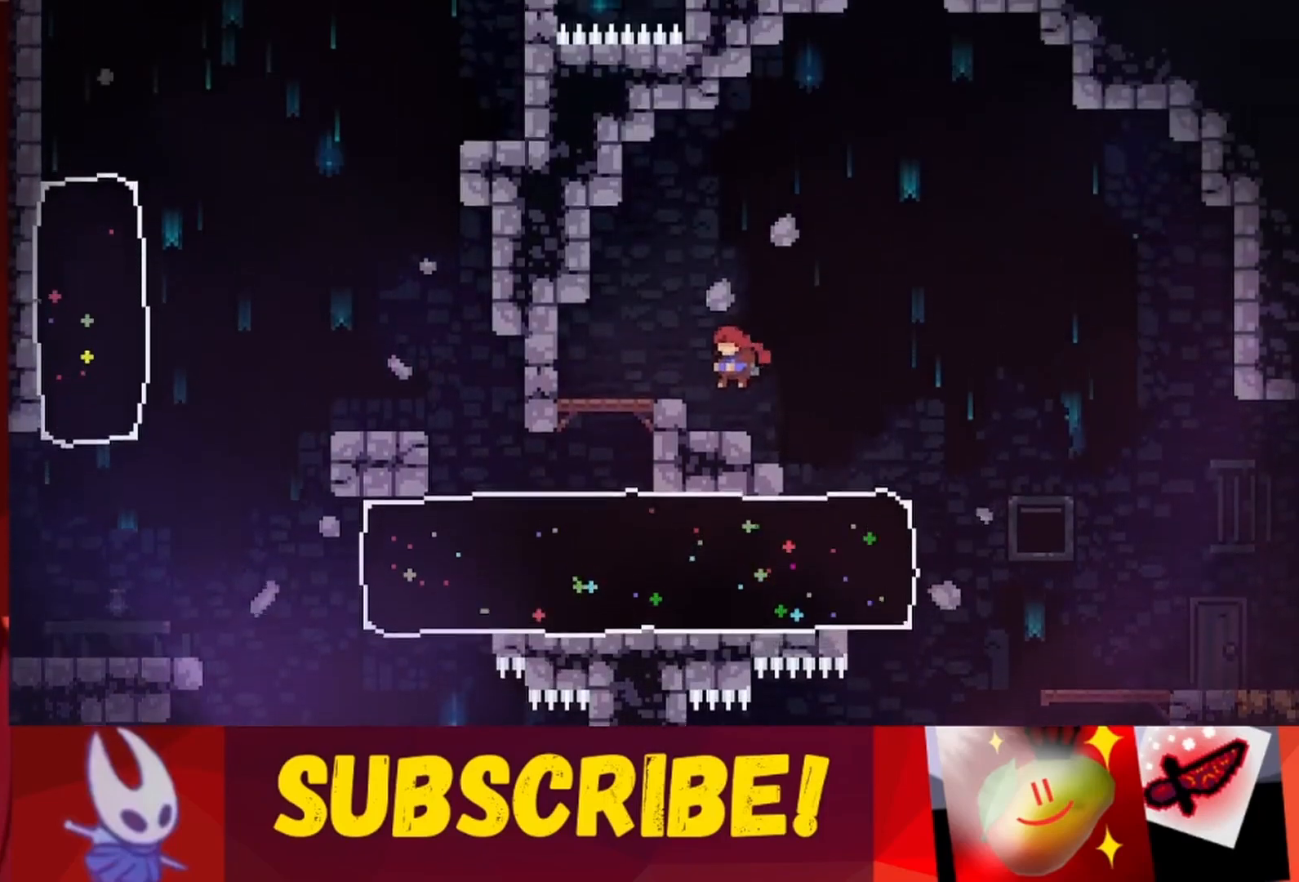
{"keys": [], "events": [[17, "jump", "up"], [167, "jump", "down"], [267, "left", "up"], [400, "jump", "up"], [500, "up", "up"]]}
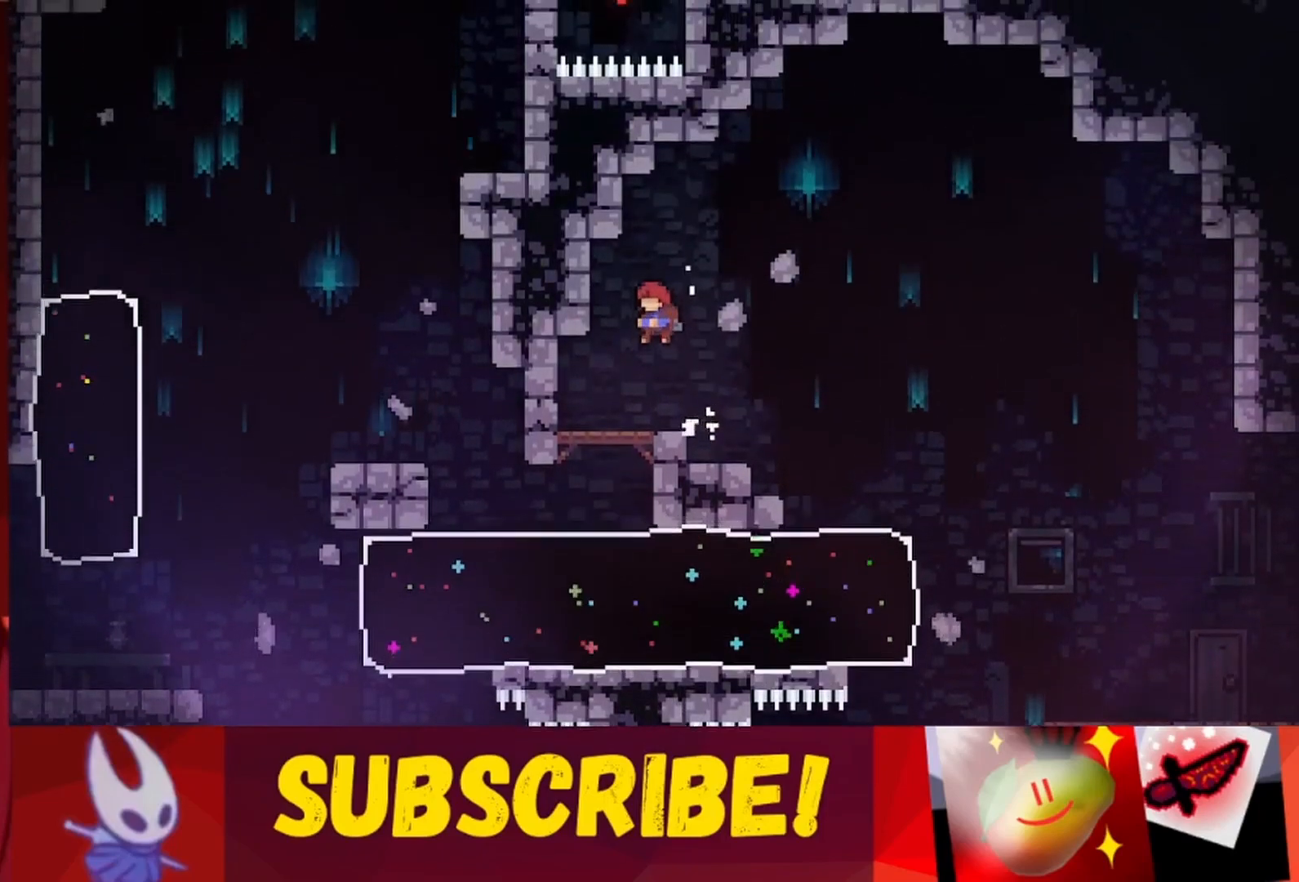
{"keys": ["left"], "events": [[417, "left", "down"]]}
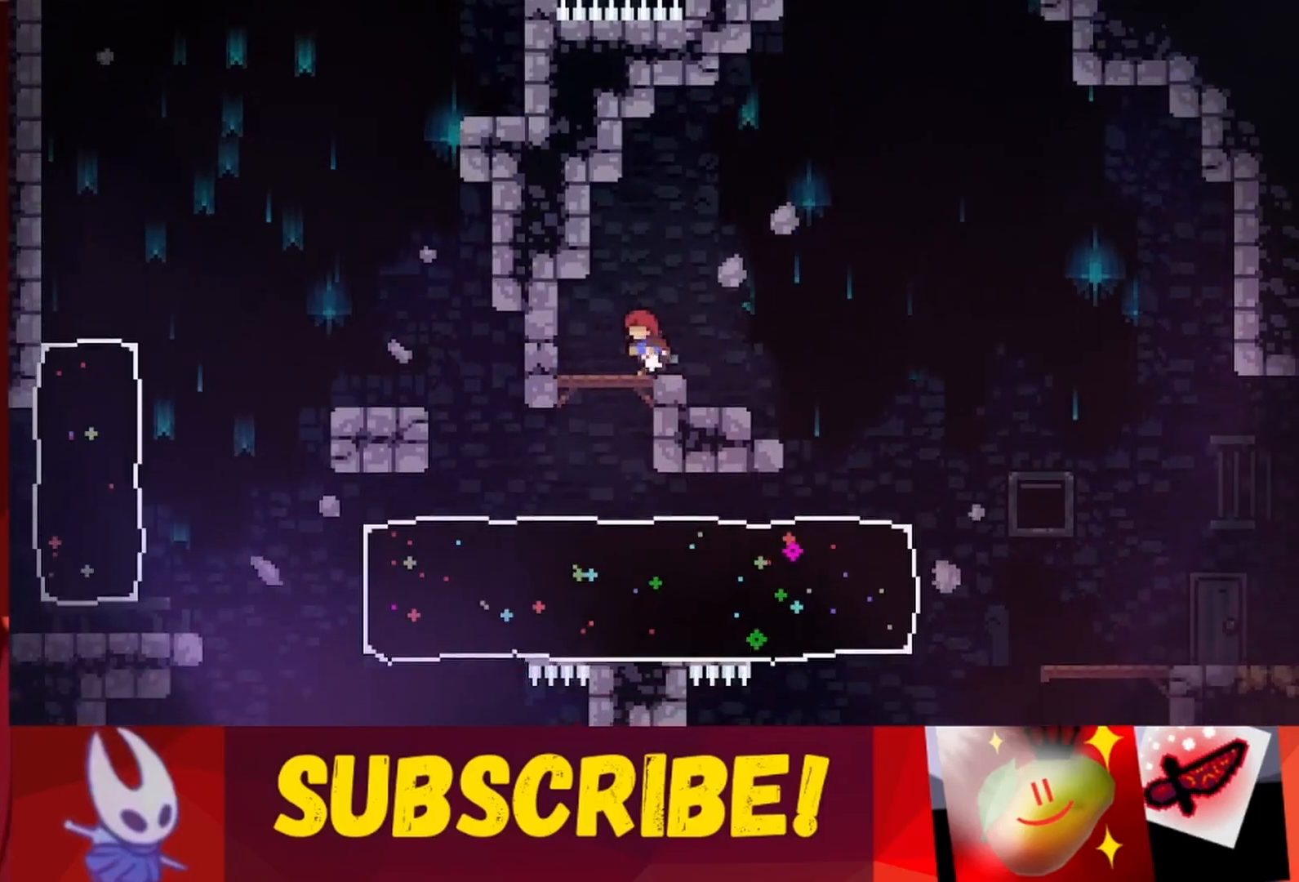
{"keys": ["right"], "events": [[100, "left", "up"], [233, "right", "down"]]}
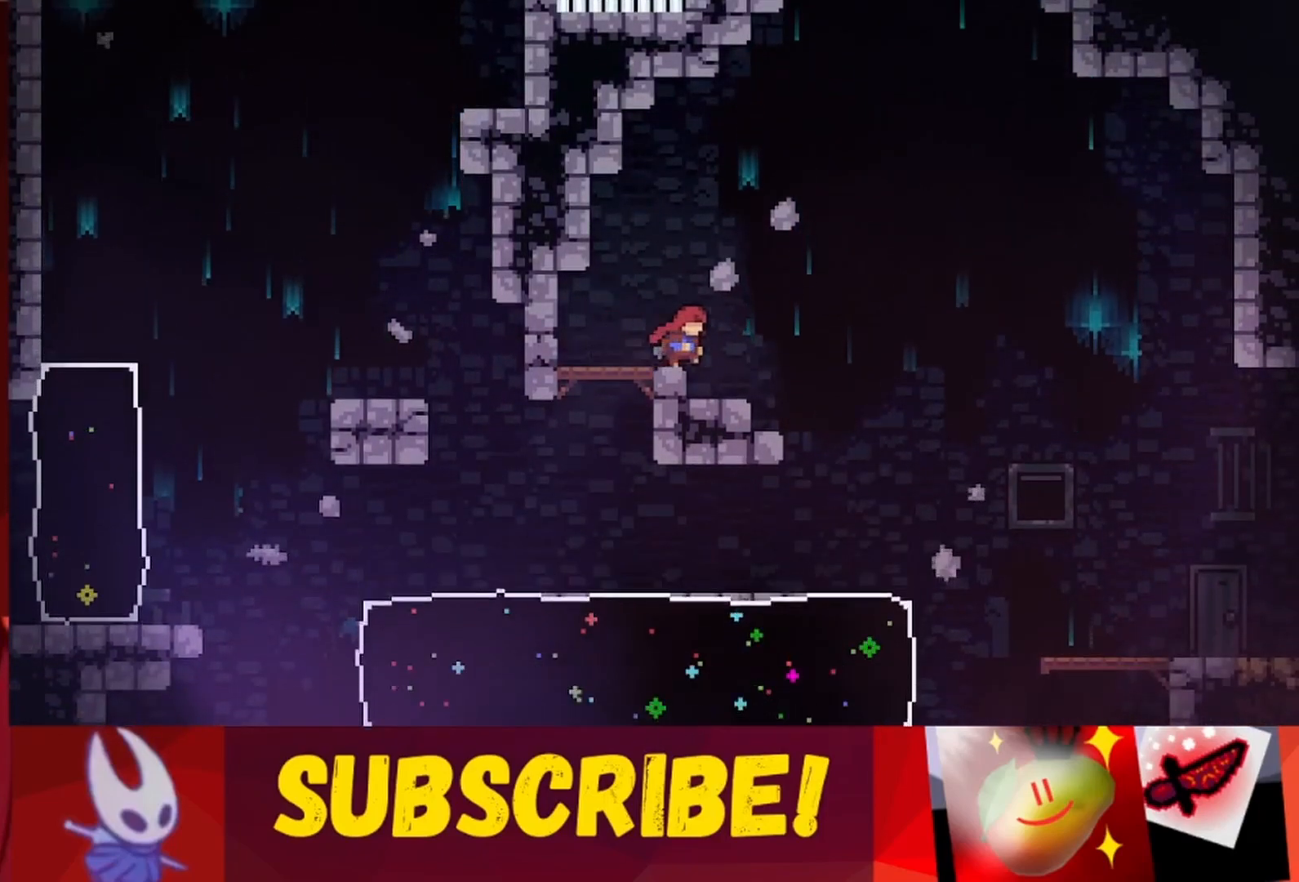
{"keys": [], "events": [[367, "right", "up"]]}
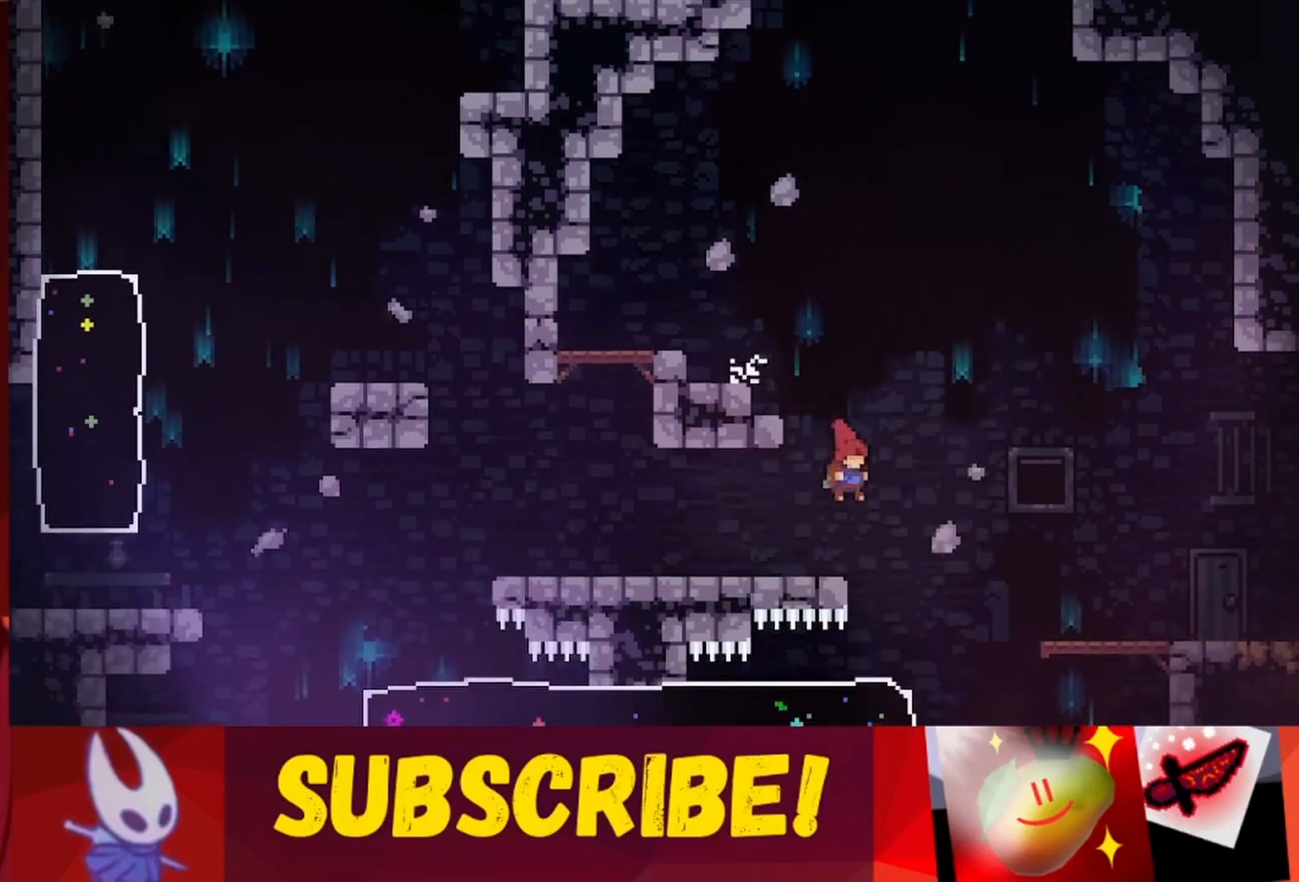
{"keys": ["left"], "events": [[83, "left", "down"]]}
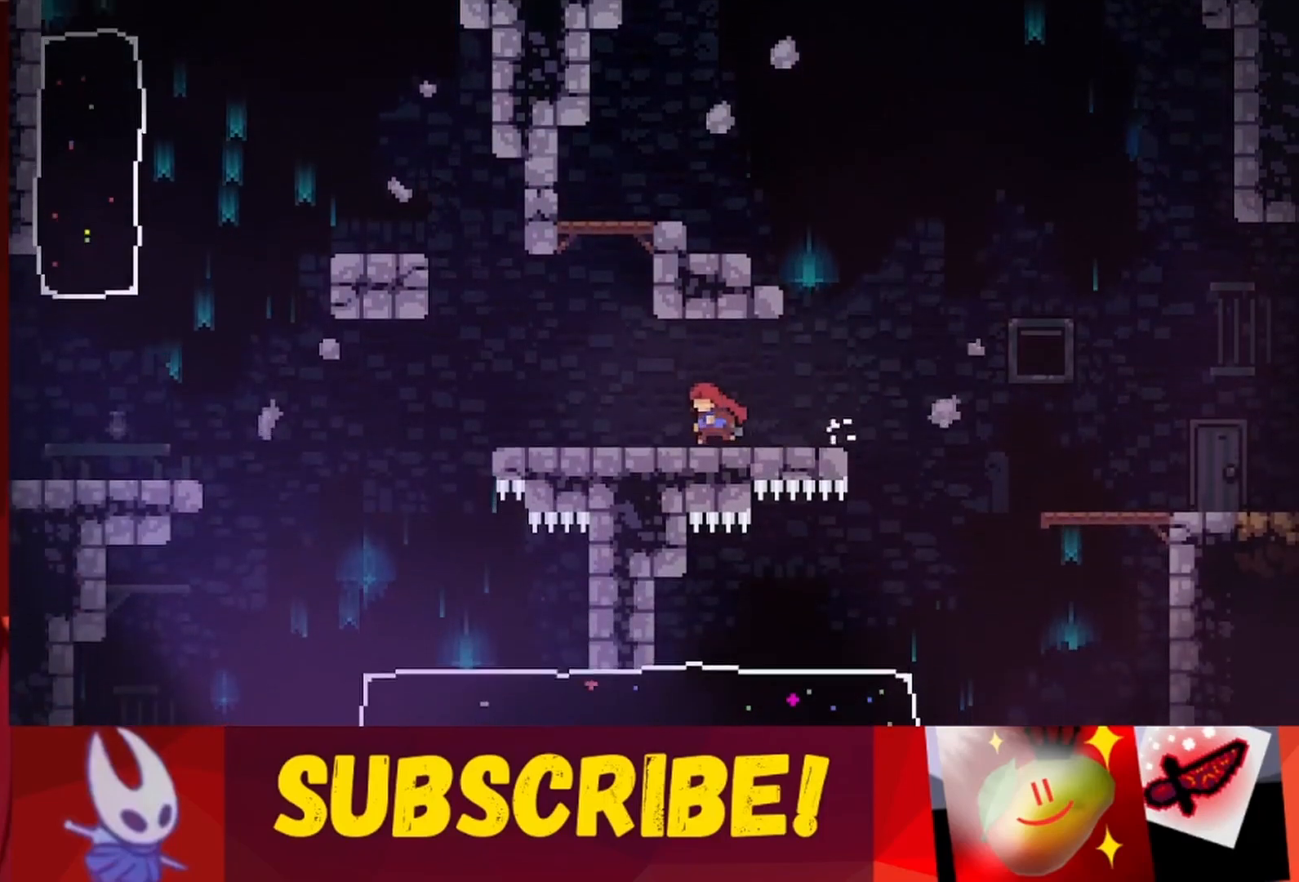
{"keys": ["jump", "left"], "events": [[467, "jump", "down"]]}
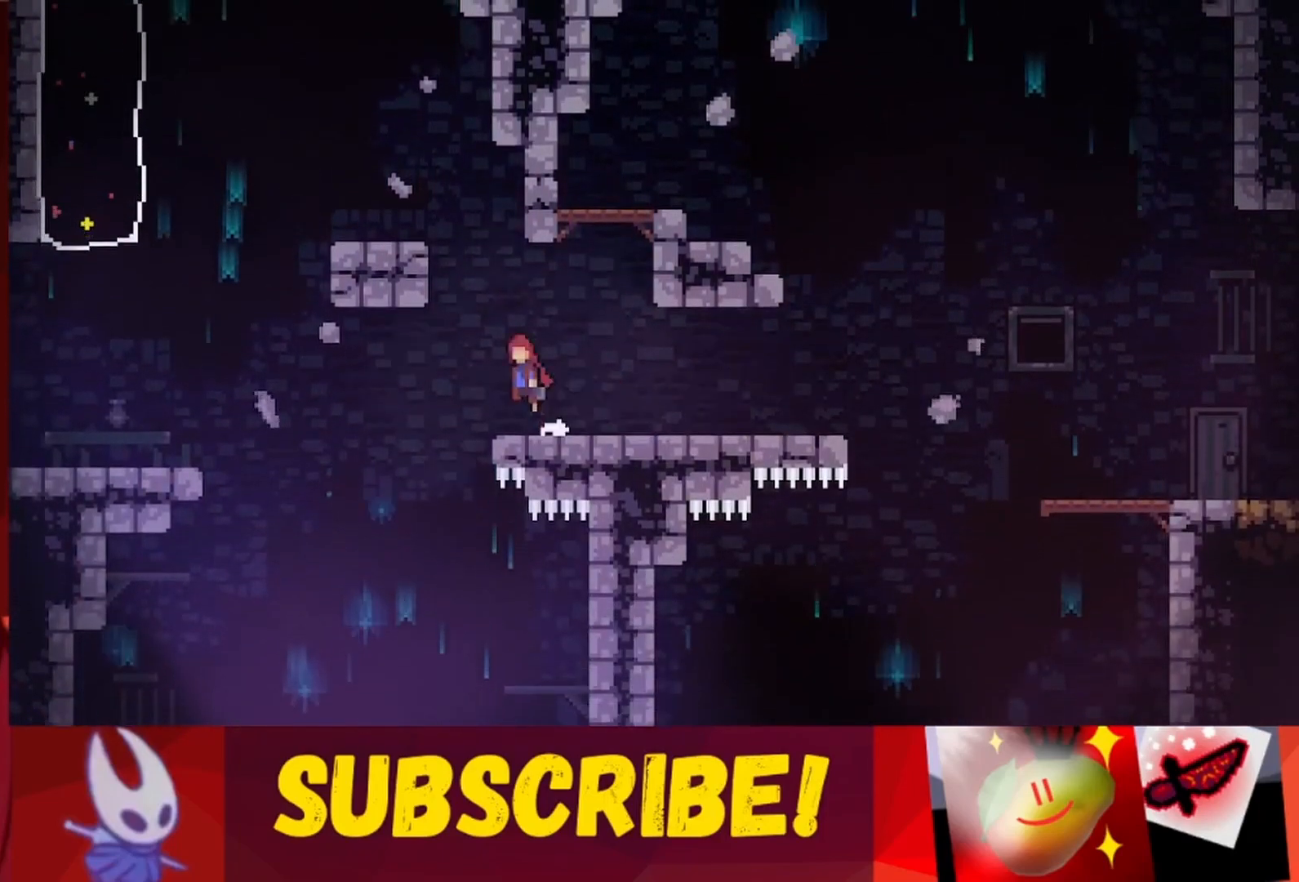
{"keys": ["jump", "left", "up"], "events": [[117, "up", "down"], [350, "jump", "up"], [450, "jump", "down"]]}
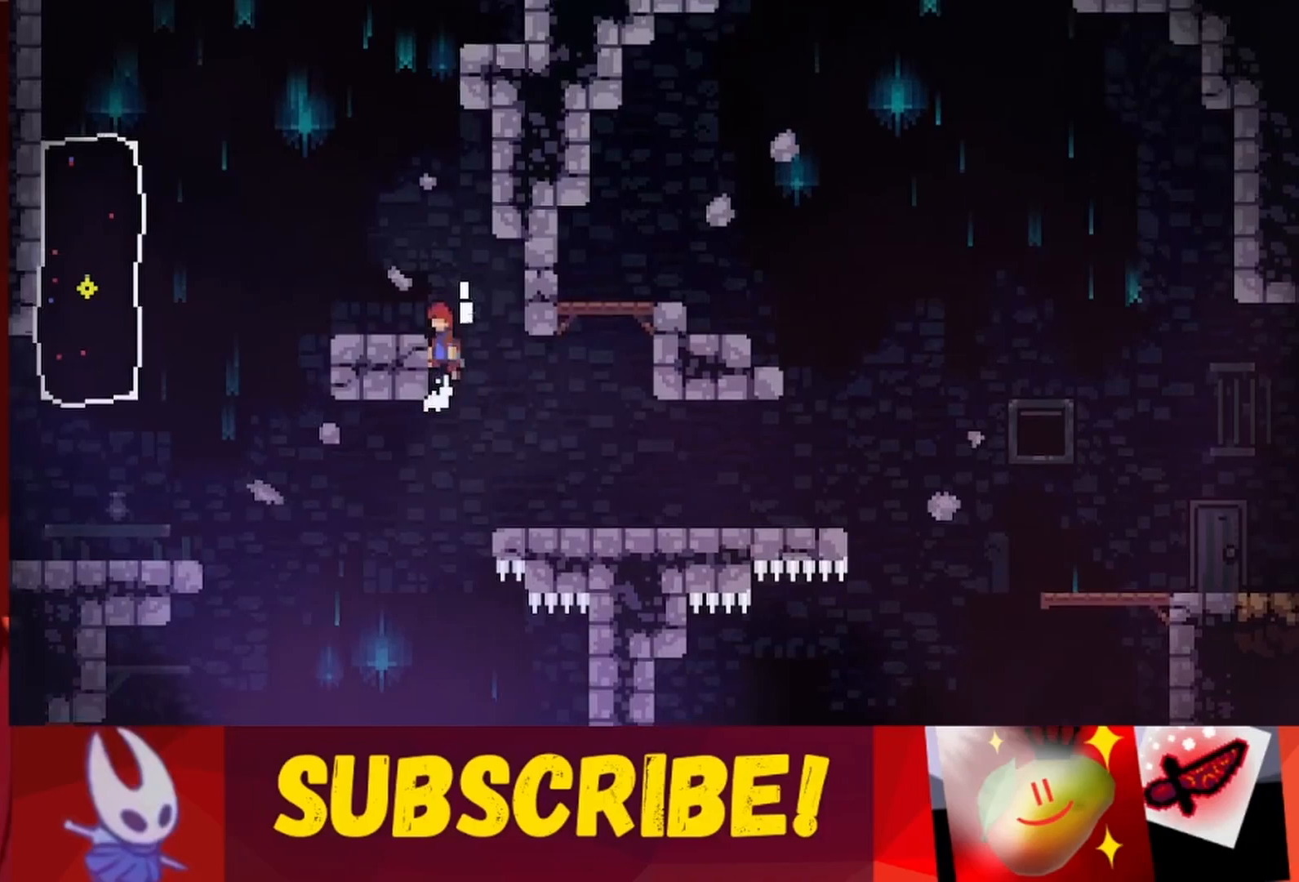
{"keys": ["jump", "left"], "events": [[233, "jump", "up"], [267, "left", "up"], [267, "up", "up"], [417, "left", "down"], [467, "jump", "down"]]}
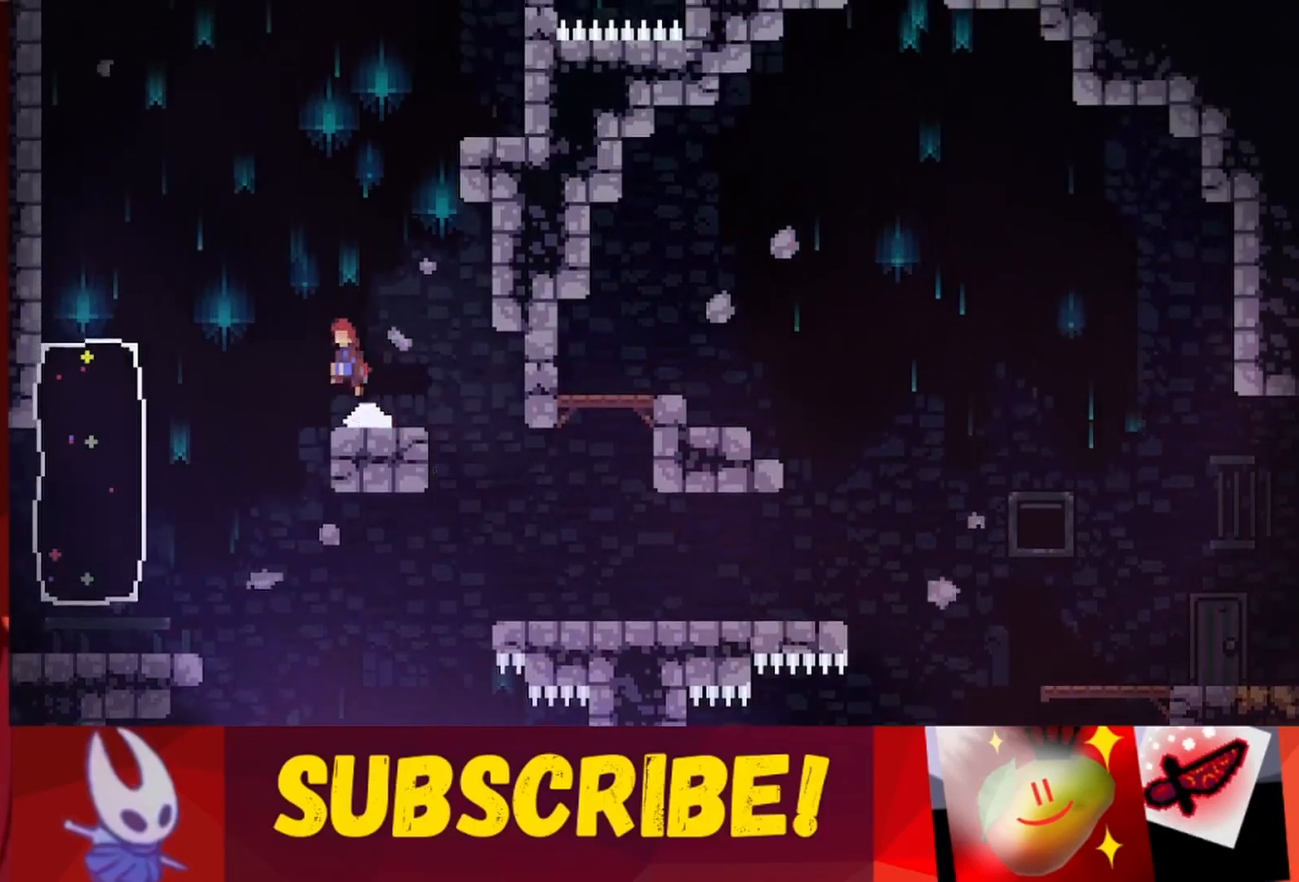
{"keys": ["left"], "events": [[100, "jump", "up"], [283, "left", "up"], [383, "left", "down"]]}
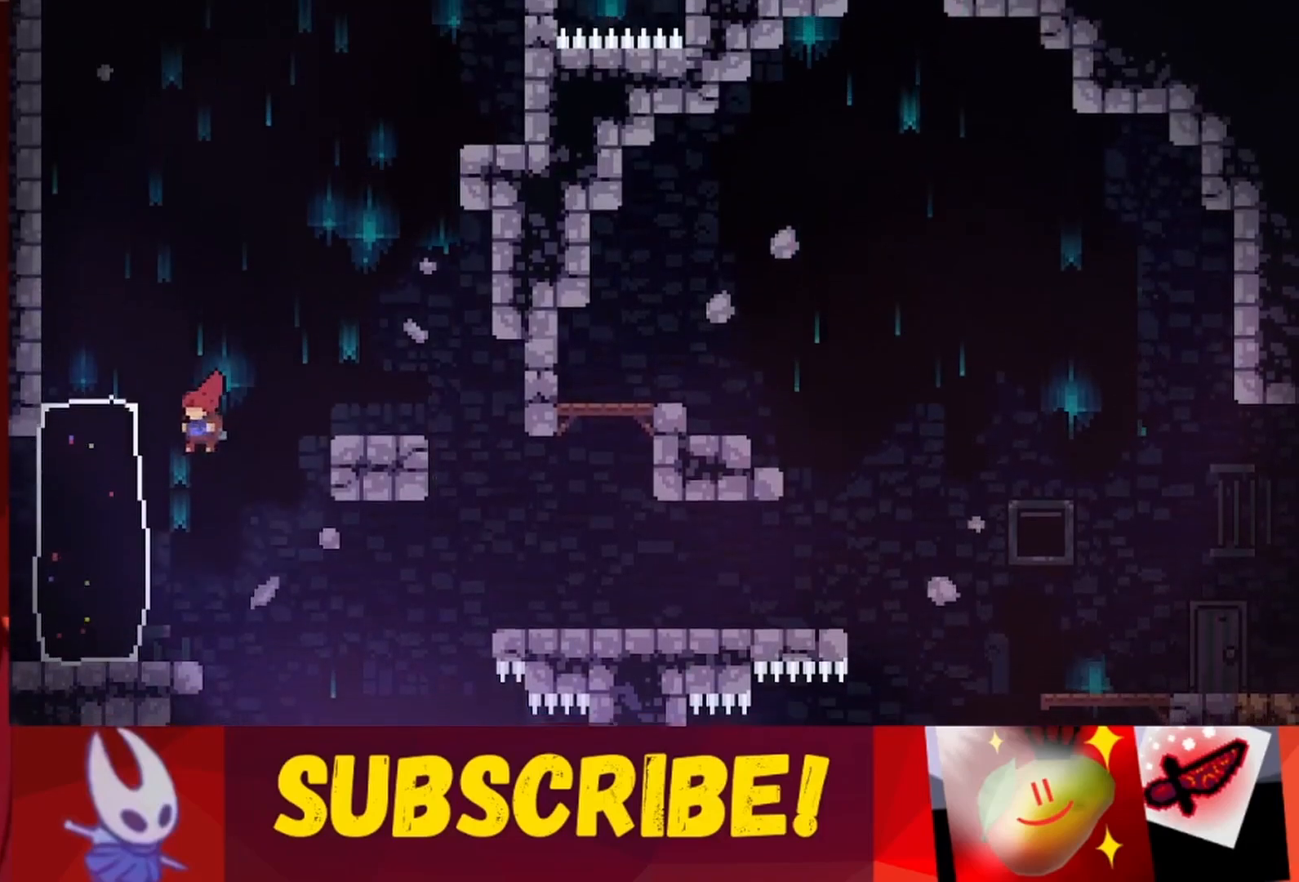
{"keys": ["left"], "events": [[17, "left", "up"], [450, "left", "down"]]}
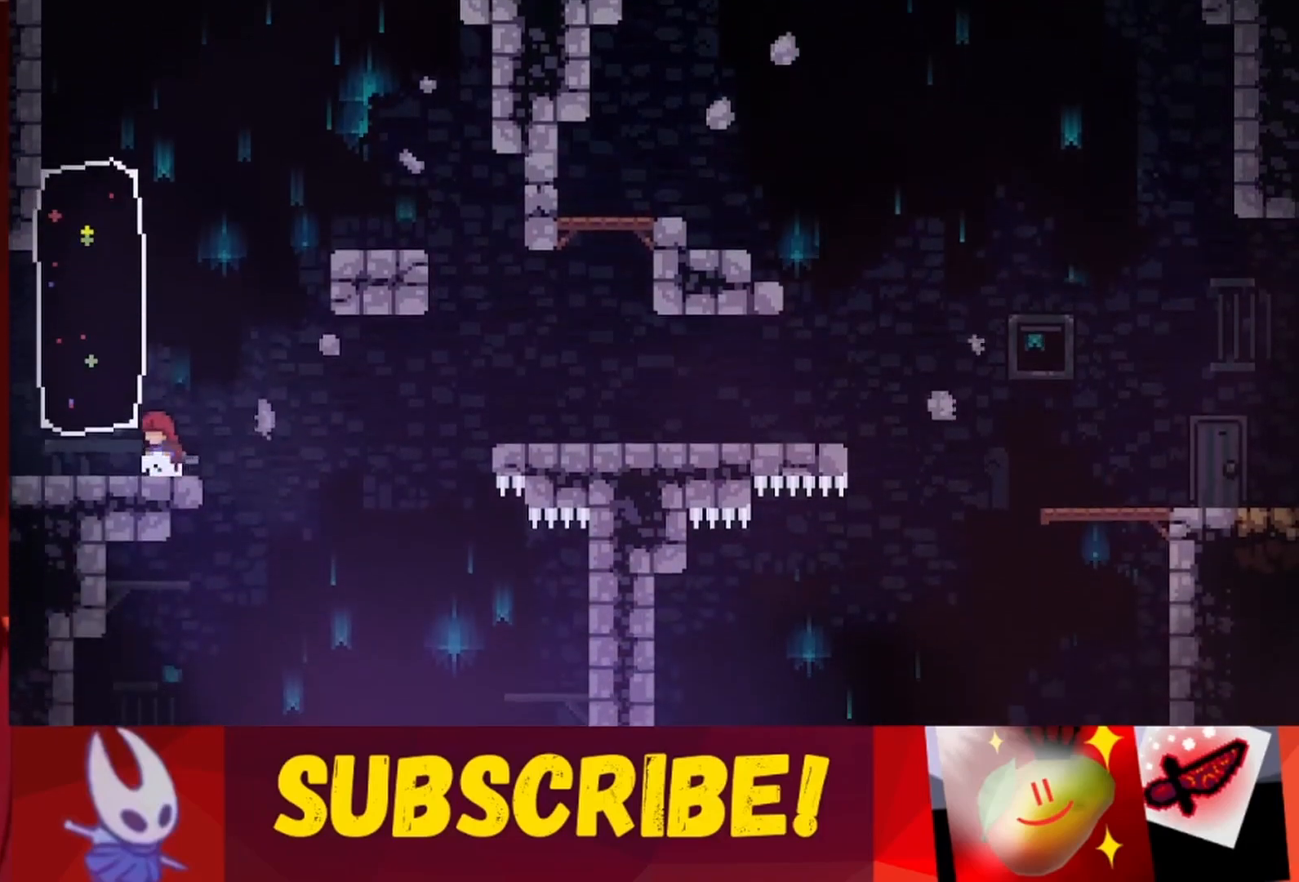
{"keys": ["left"], "events": []}
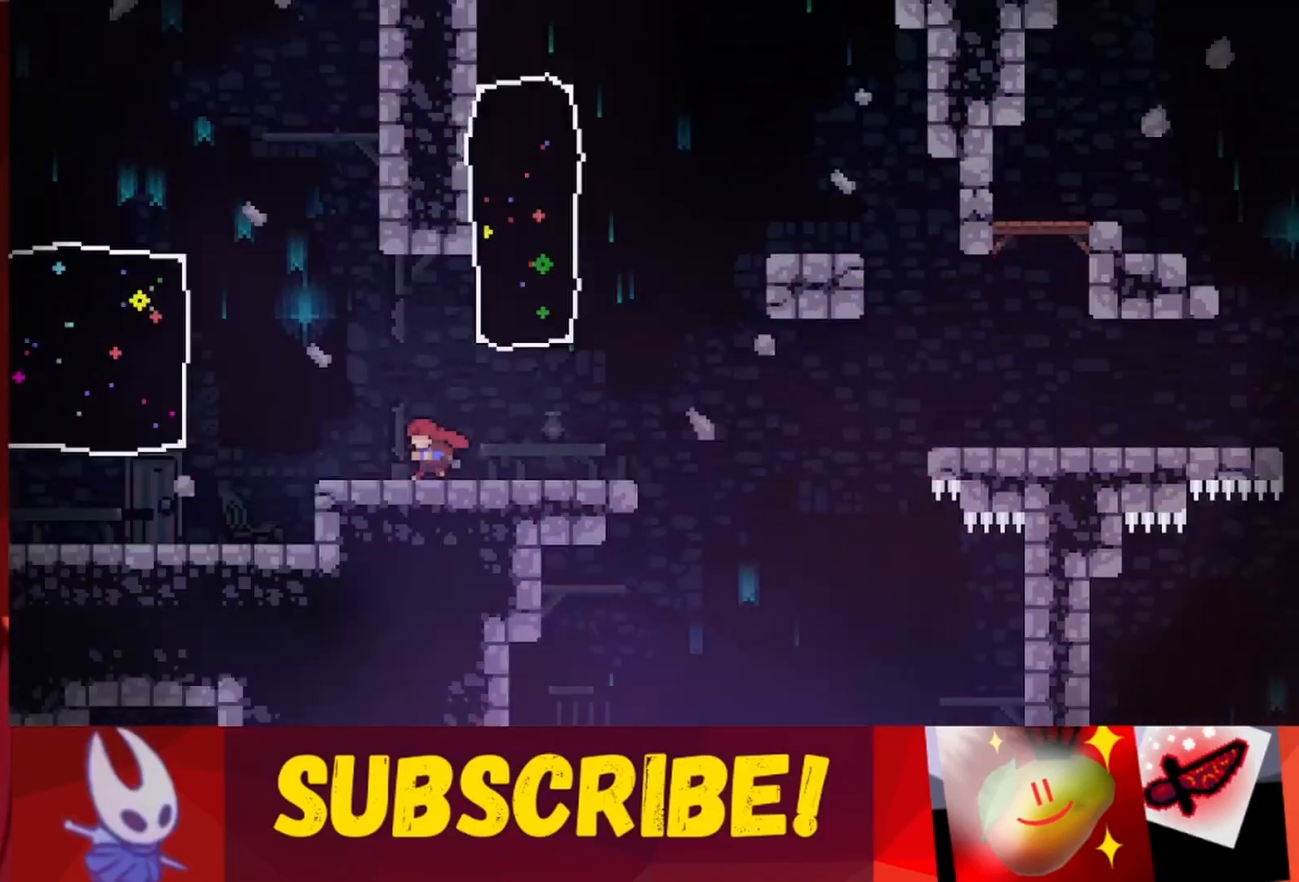
{"keys": [], "events": [[283, "left", "up"]]}
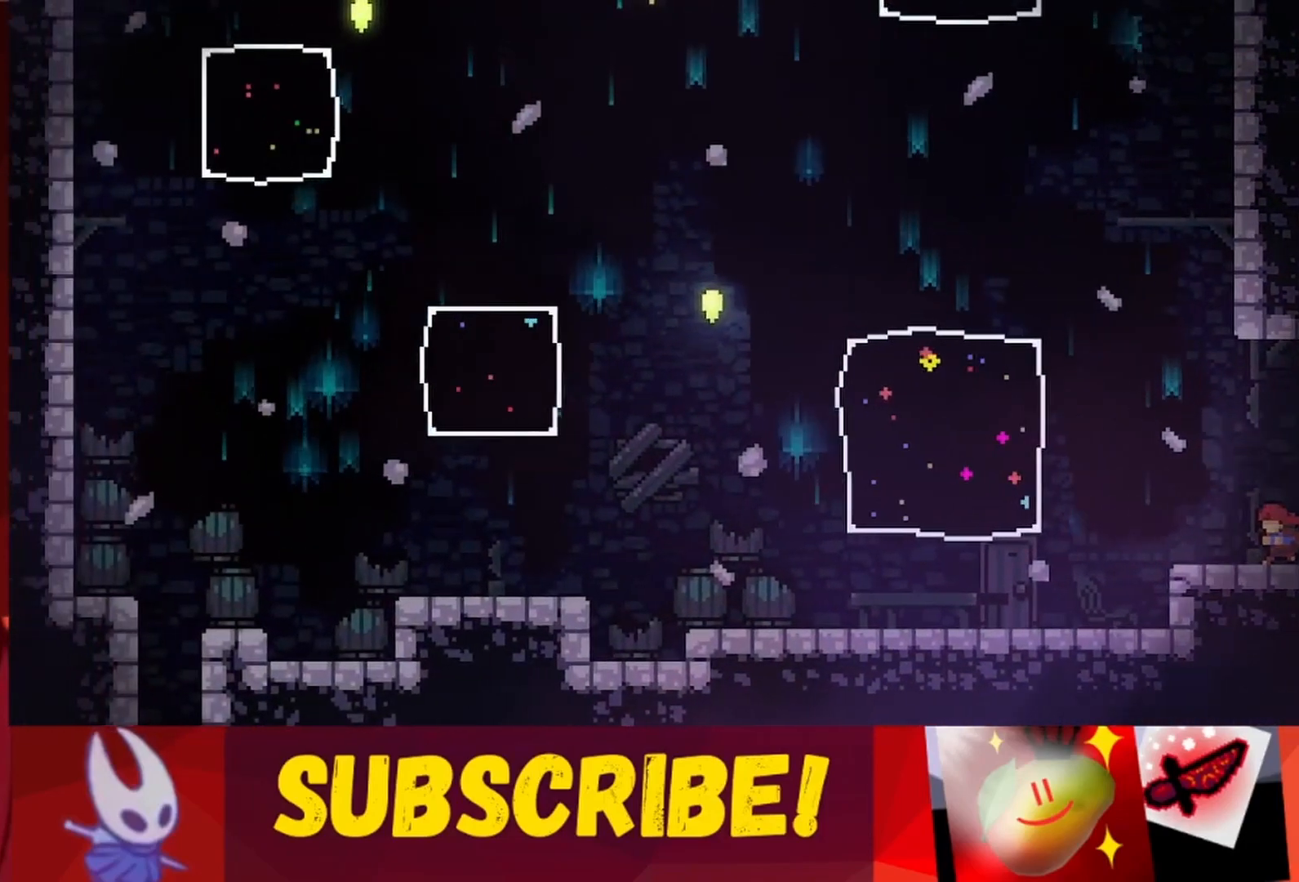
{"keys": ["left"], "events": [[367, "left", "down"]]}
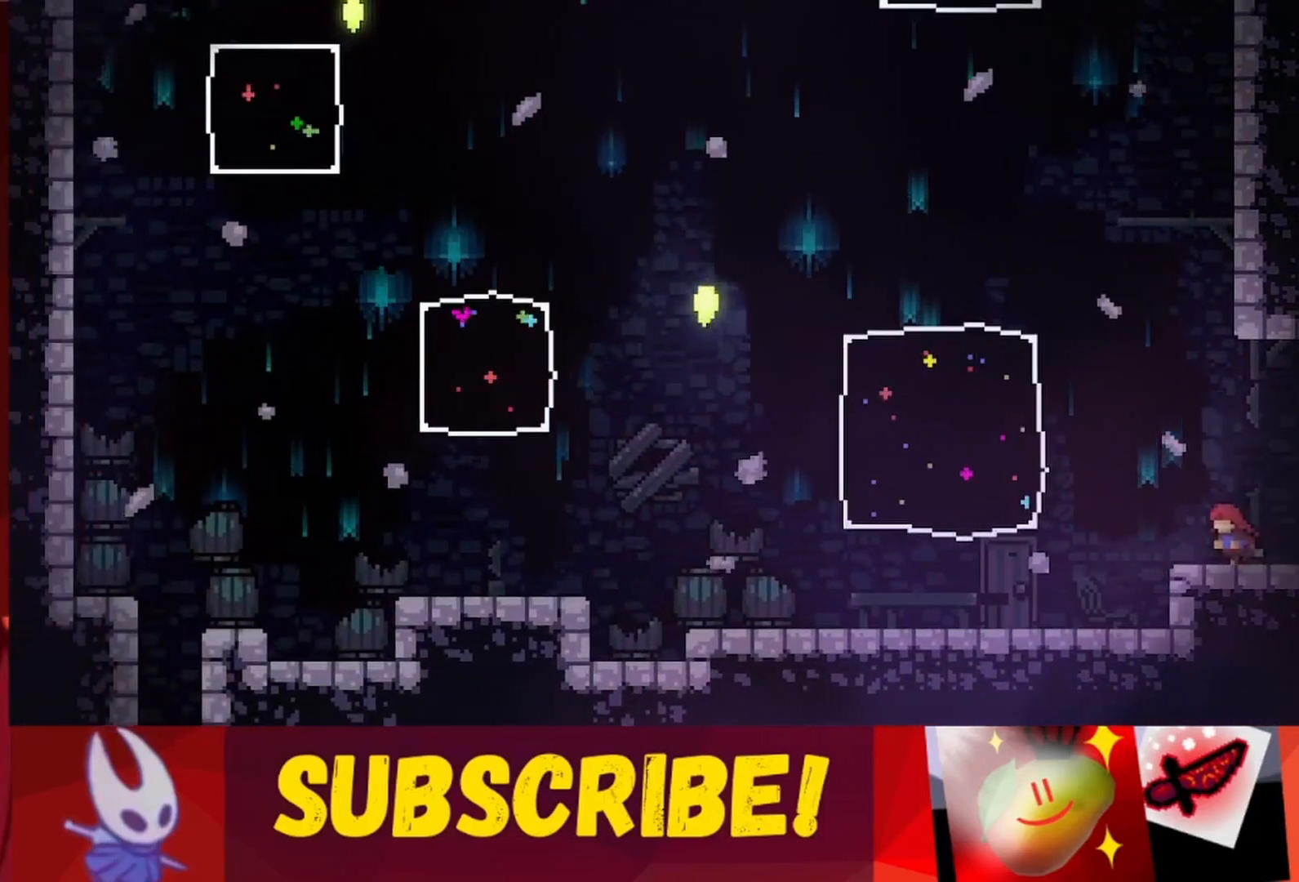
{"keys": ["left"], "events": [[50, "left", "up"], [183, "left", "down"]]}
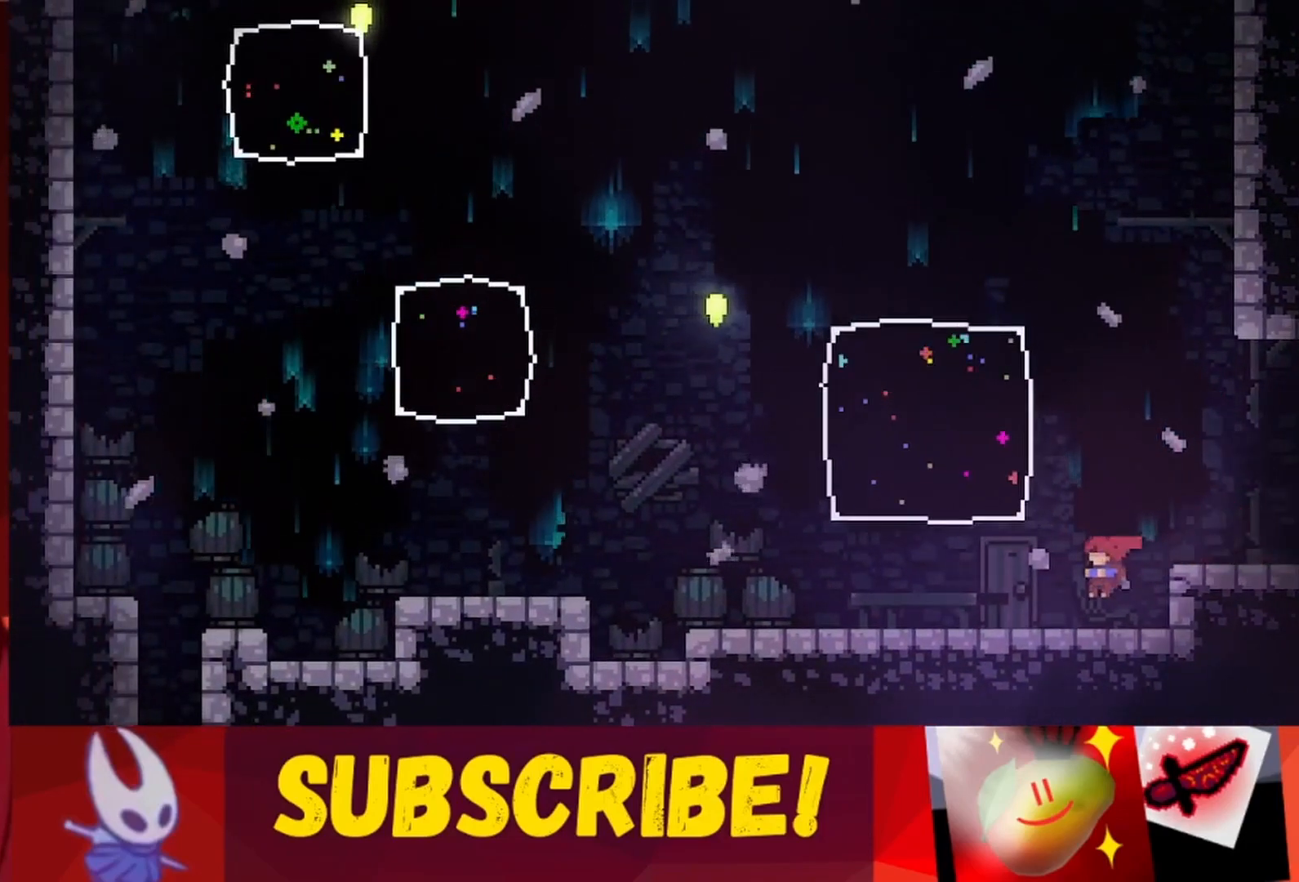
{"keys": ["left"], "events": []}
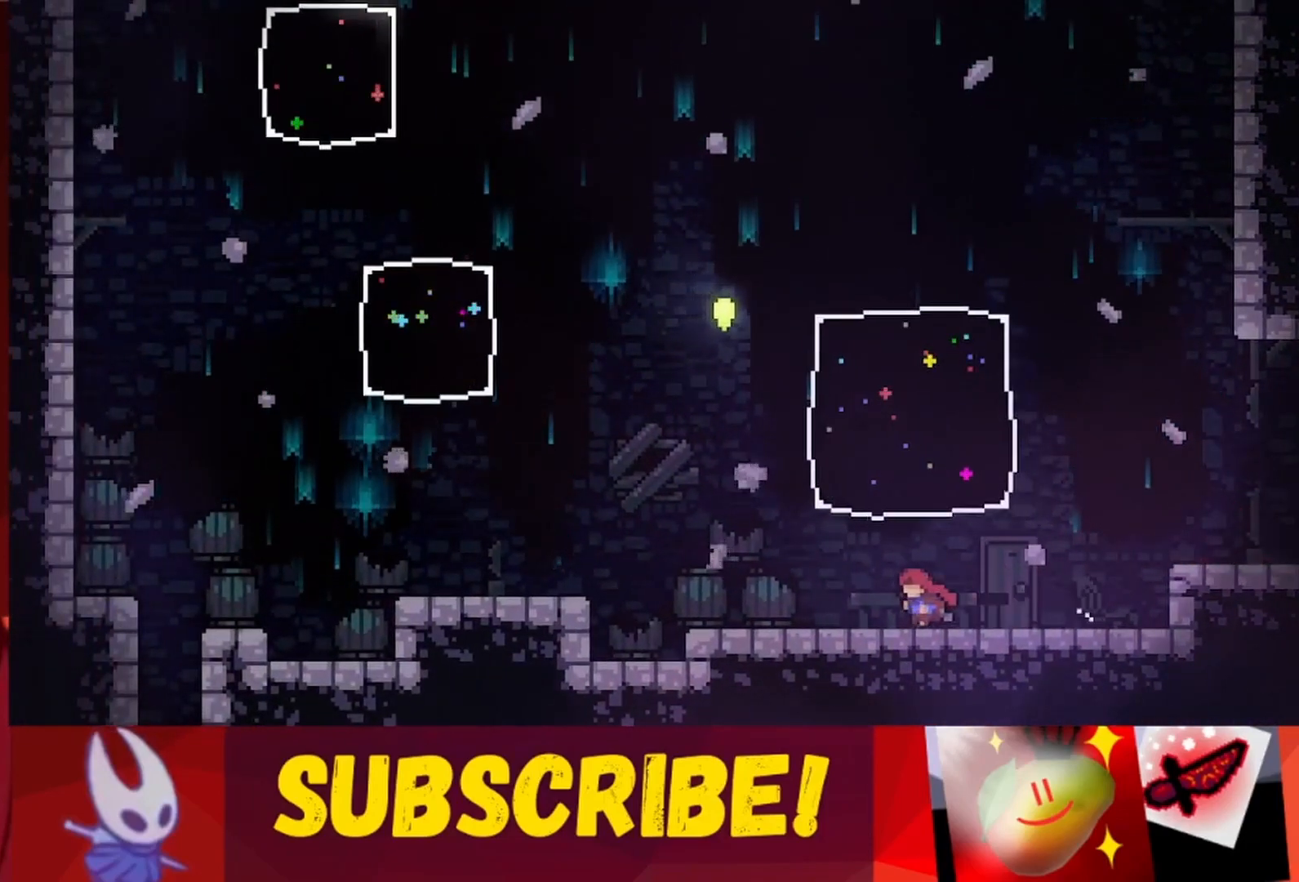
{"keys": ["jump", "left"], "events": [[400, "jump", "down"]]}
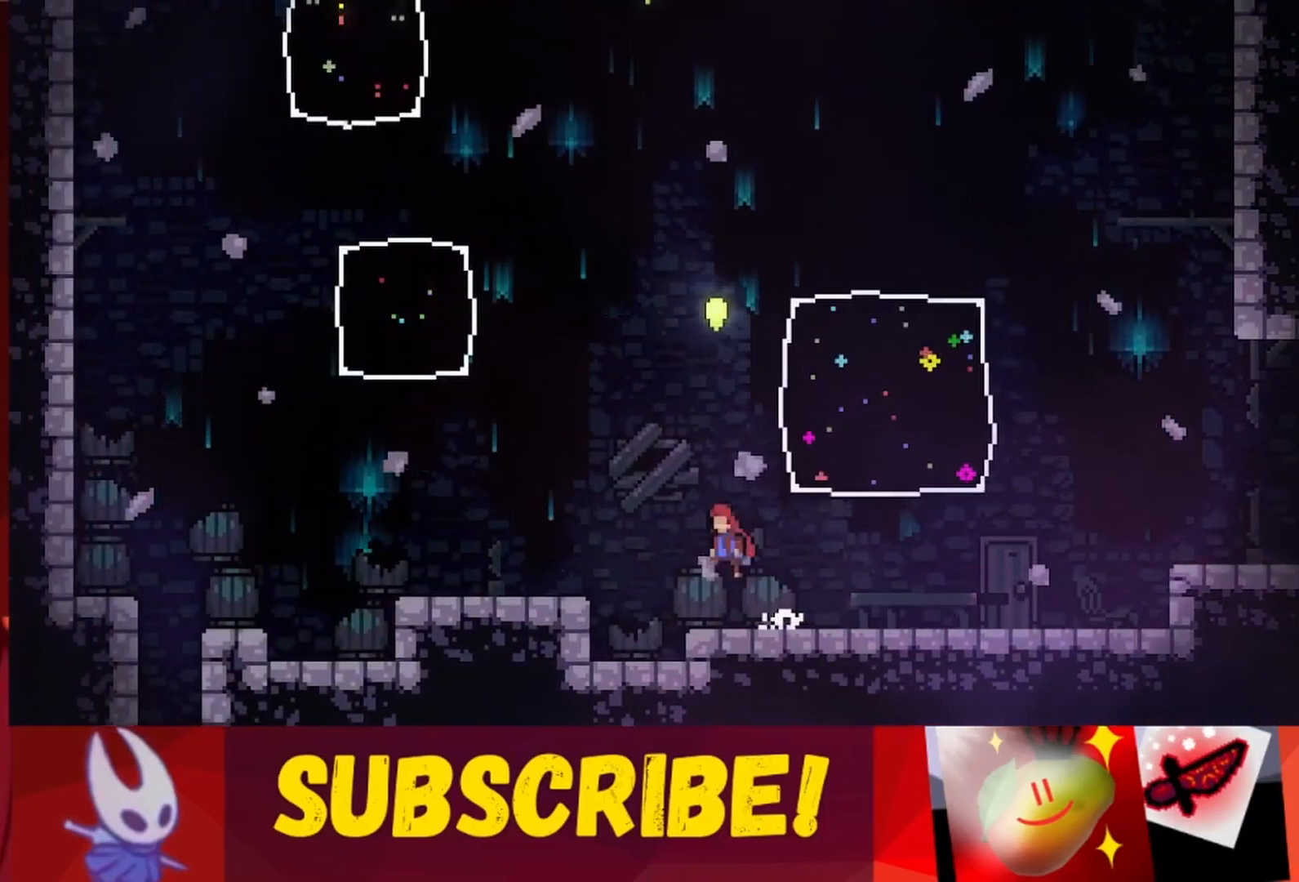
{"keys": ["left"], "events": [[383, "jump", "up"]]}
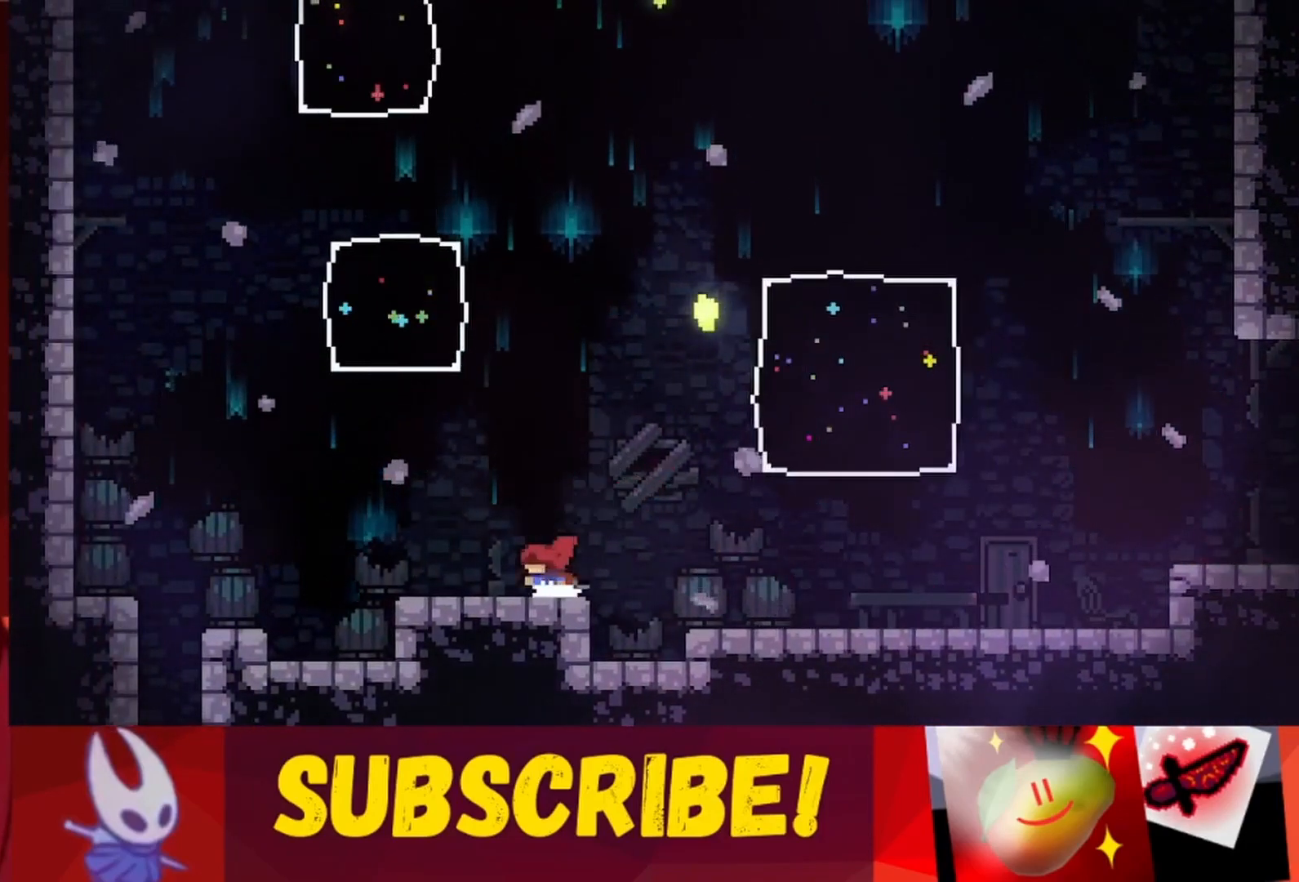
{"keys": ["jump", "left"], "events": [[433, "jump", "down"]]}
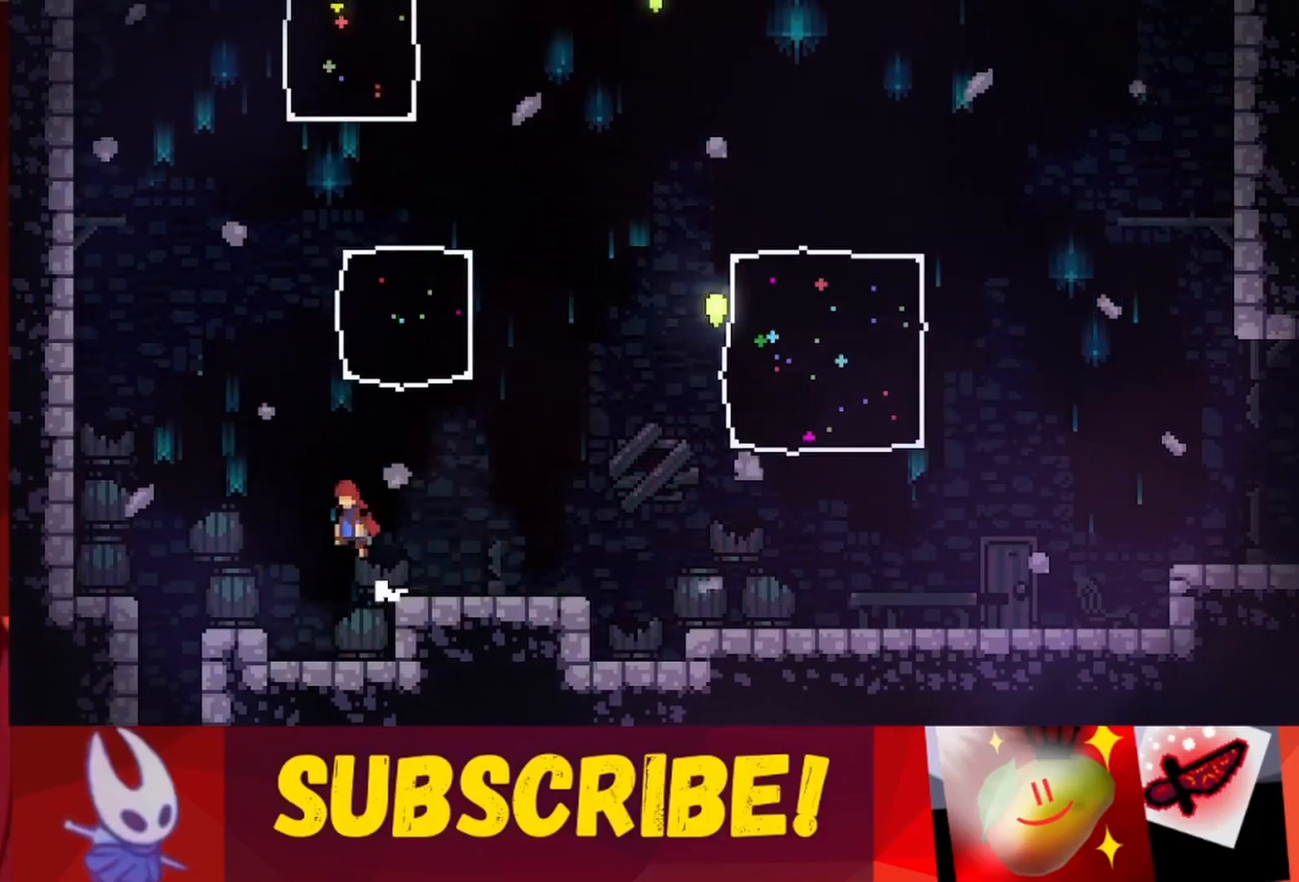
{"keys": [], "events": [[217, "jump", "up"], [450, "left", "up"]]}